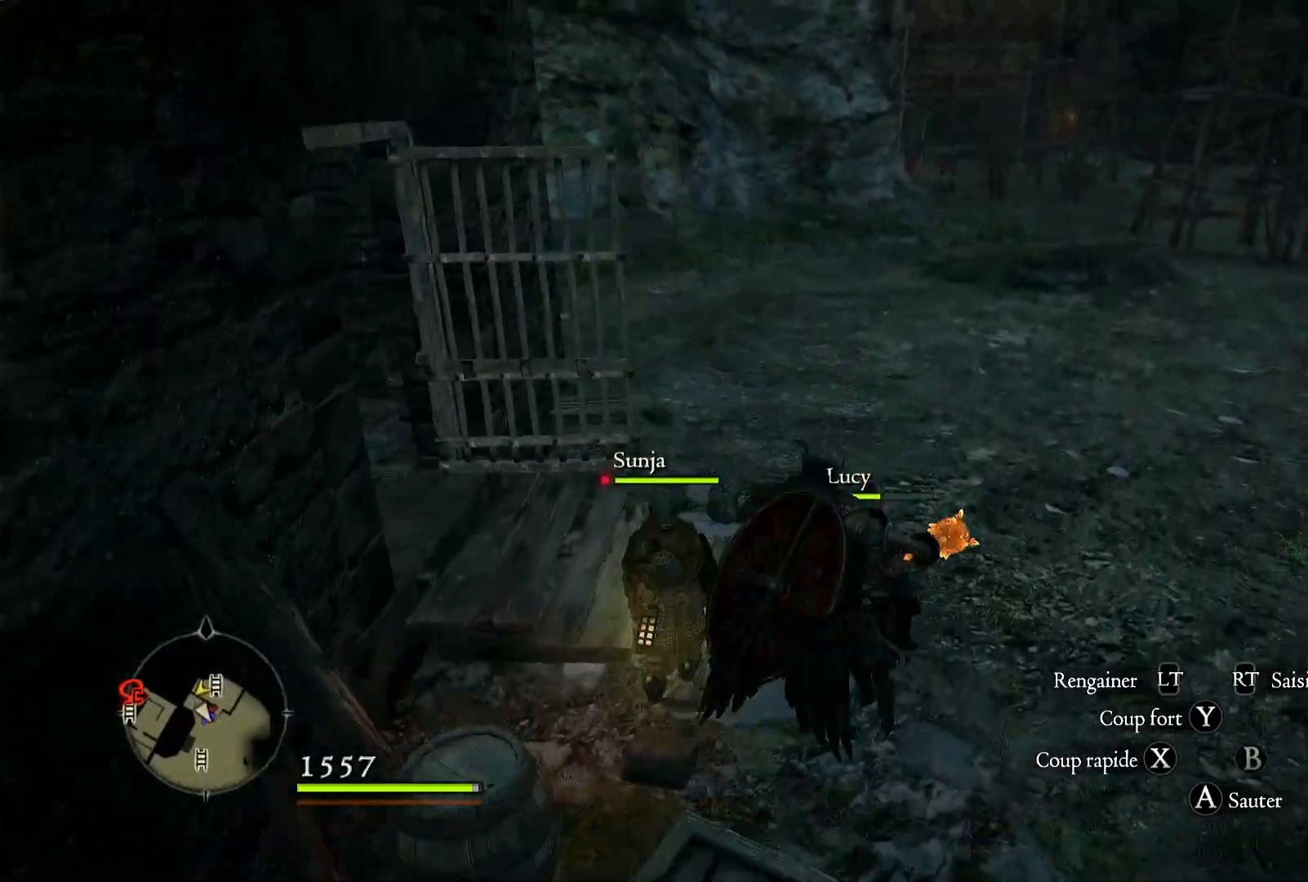
Gameplay with a controller (Xbox layout); each line is a JSON object with the inputs held at the frame after it. "events" lists button and stick changes between this image and that frame as [ms after this image, input, new state], when the widget could be followed in between.
{"buttons": [], "left_stick": "up", "right_stick": "center", "events": [[317, "left_stick", "up-right"], [417, "right_stick", "center"], [483, "left_stick", "up"]]}
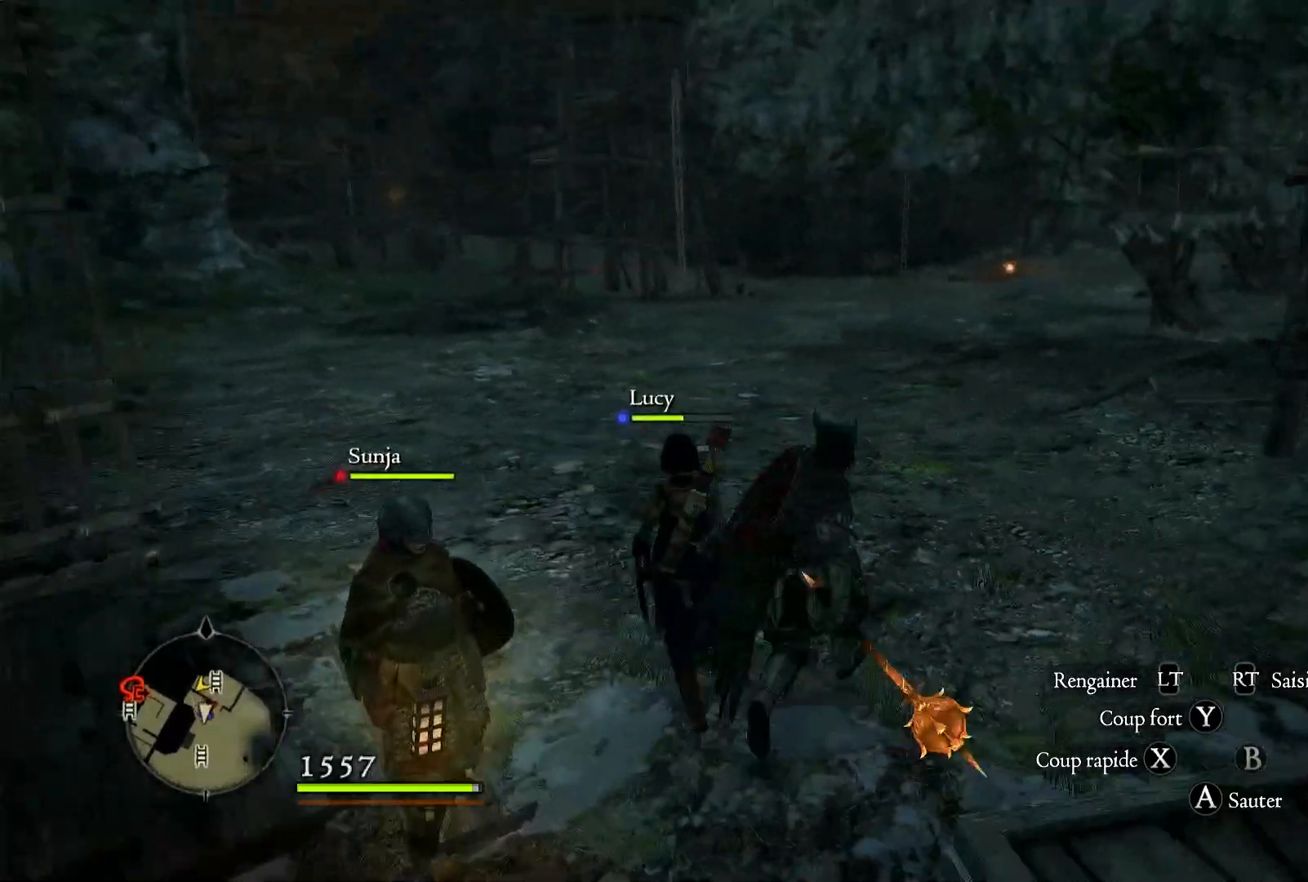
{"buttons": [], "left_stick": "left", "right_stick": "left", "events": [[83, "left_stick", "up-left"], [183, "left_stick", "left"], [183, "right_stick", "left"]]}
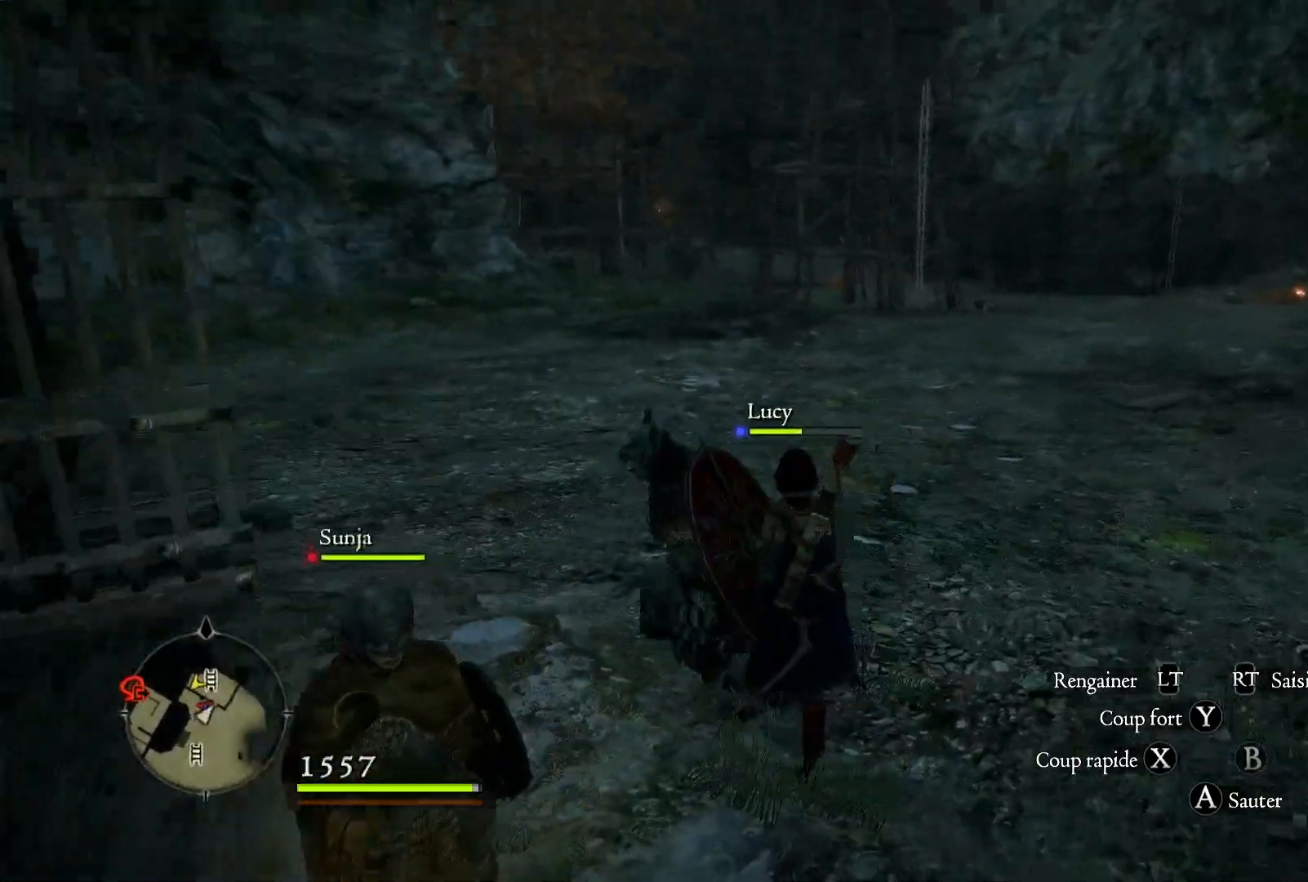
{"buttons": [], "left_stick": "up-left", "right_stick": "left", "events": [[383, "left_stick", "up-left"]]}
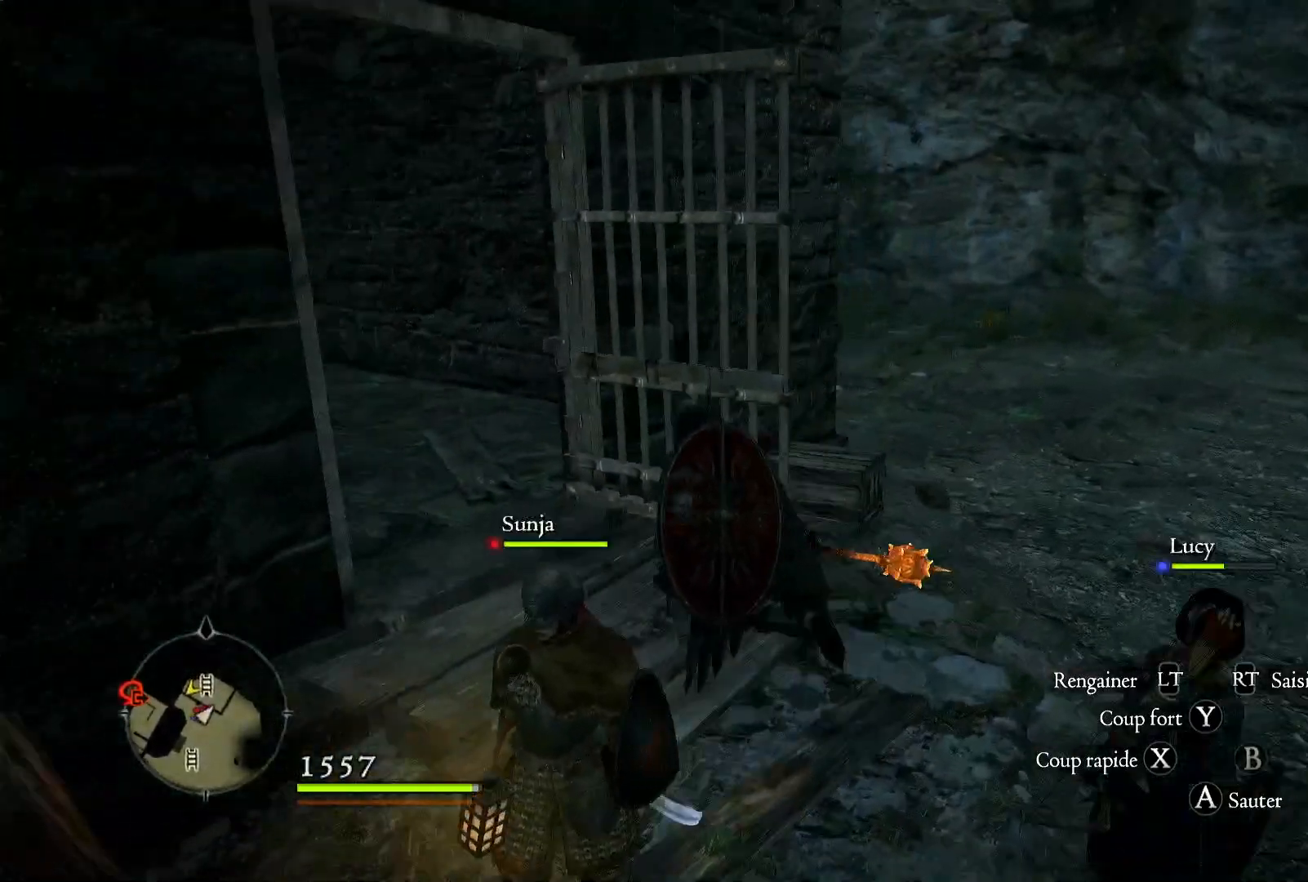
{"buttons": [], "left_stick": "up", "right_stick": "down-left", "events": [[183, "right_stick", "down-left"], [300, "left_stick", "up"]]}
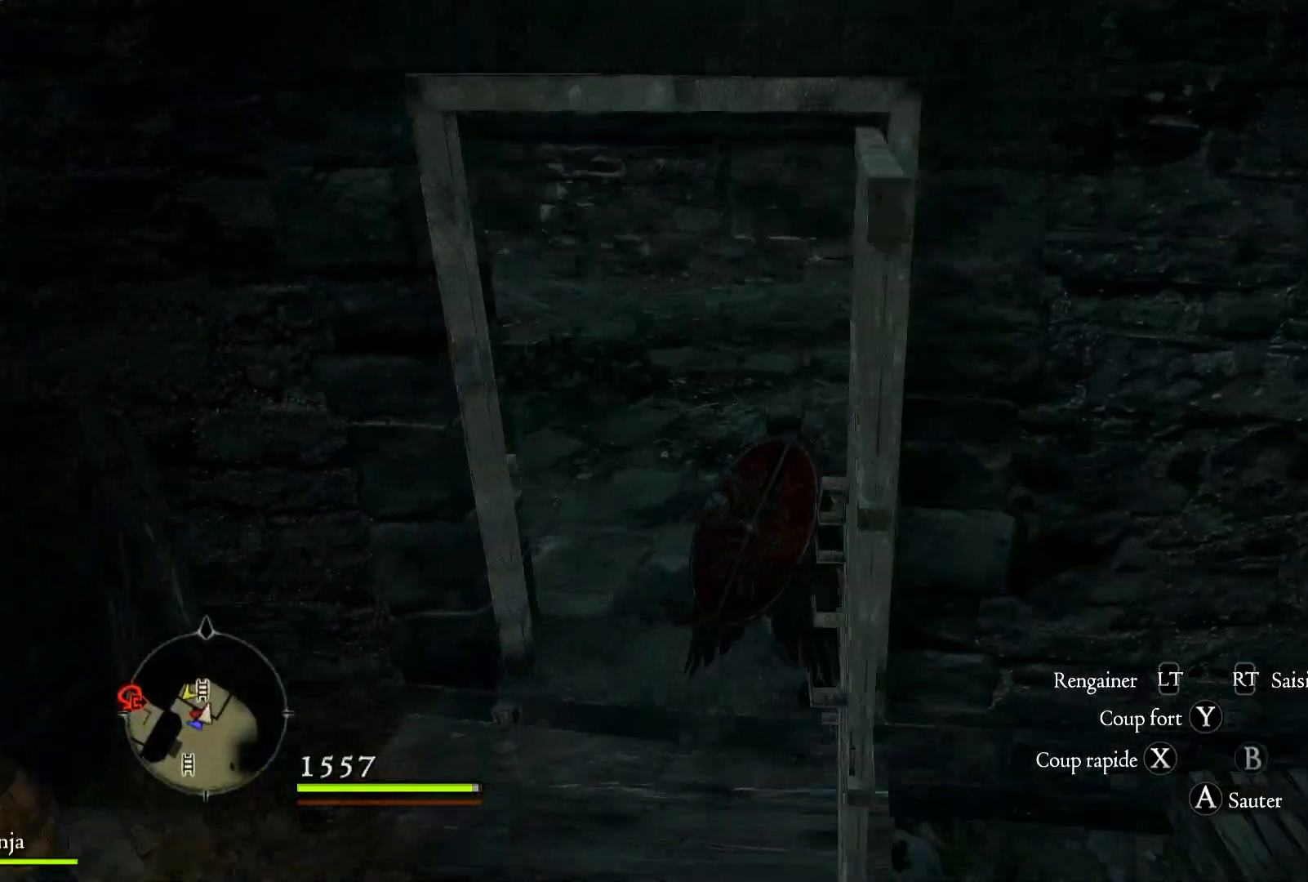
{"buttons": [], "left_stick": "up-right", "right_stick": "down-left", "events": [[467, "left_stick", "up-right"]]}
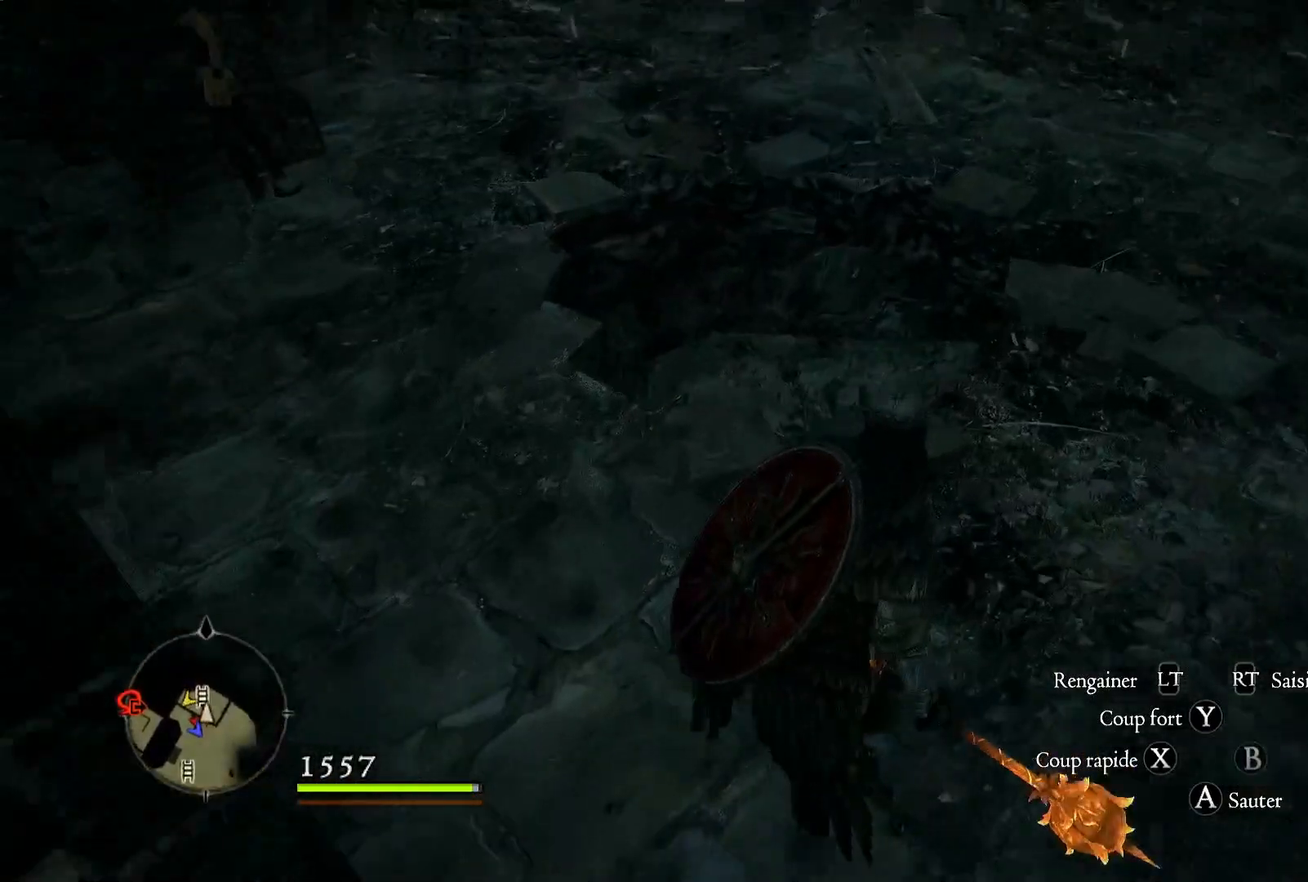
{"buttons": [], "left_stick": "right", "right_stick": "down-left", "events": [[367, "left_stick", "right"]]}
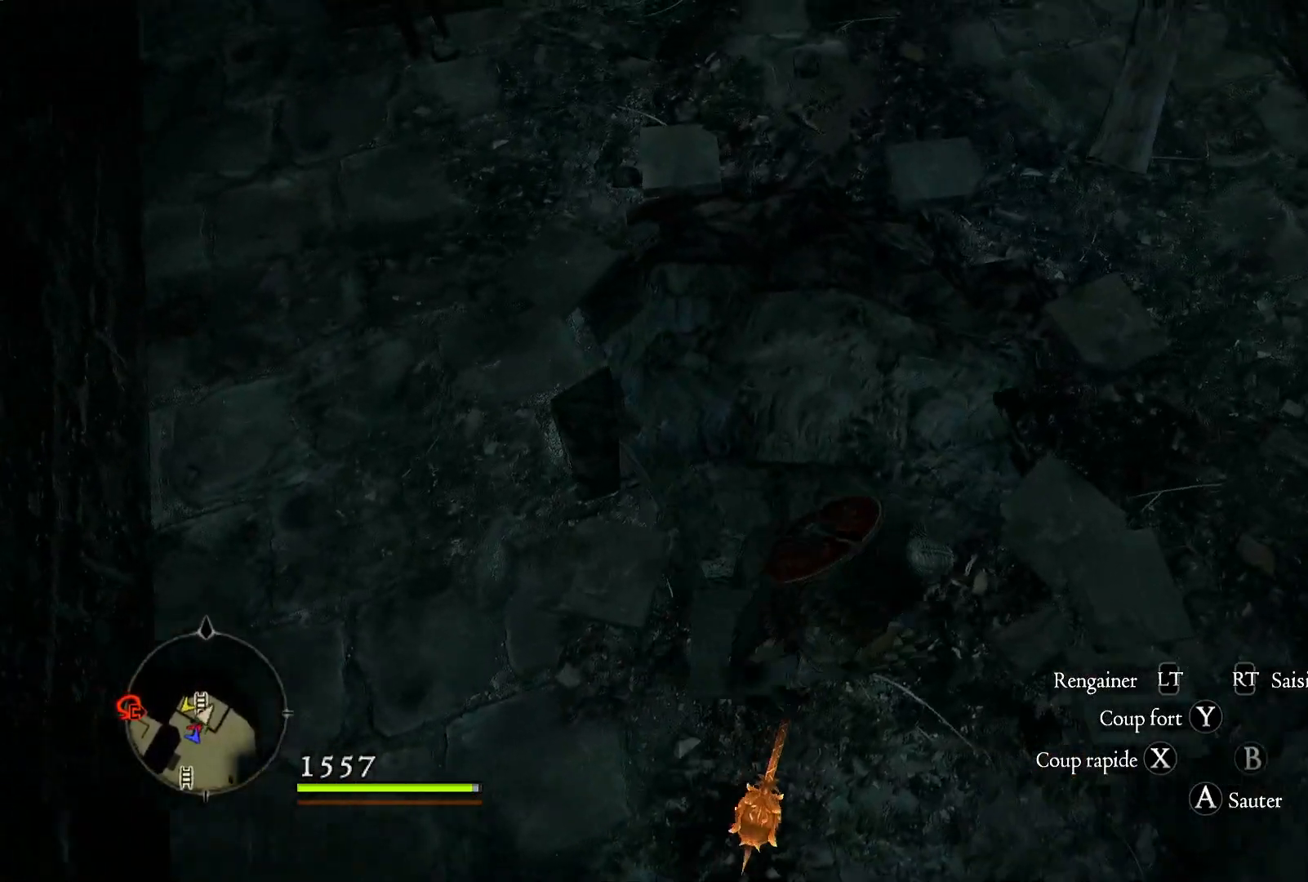
{"buttons": [], "left_stick": "up", "right_stick": "center", "events": [[83, "left_stick", "center"], [183, "right_stick", "center"], [233, "left_stick", "up"], [350, "A", "down"], [450, "A", "up"]]}
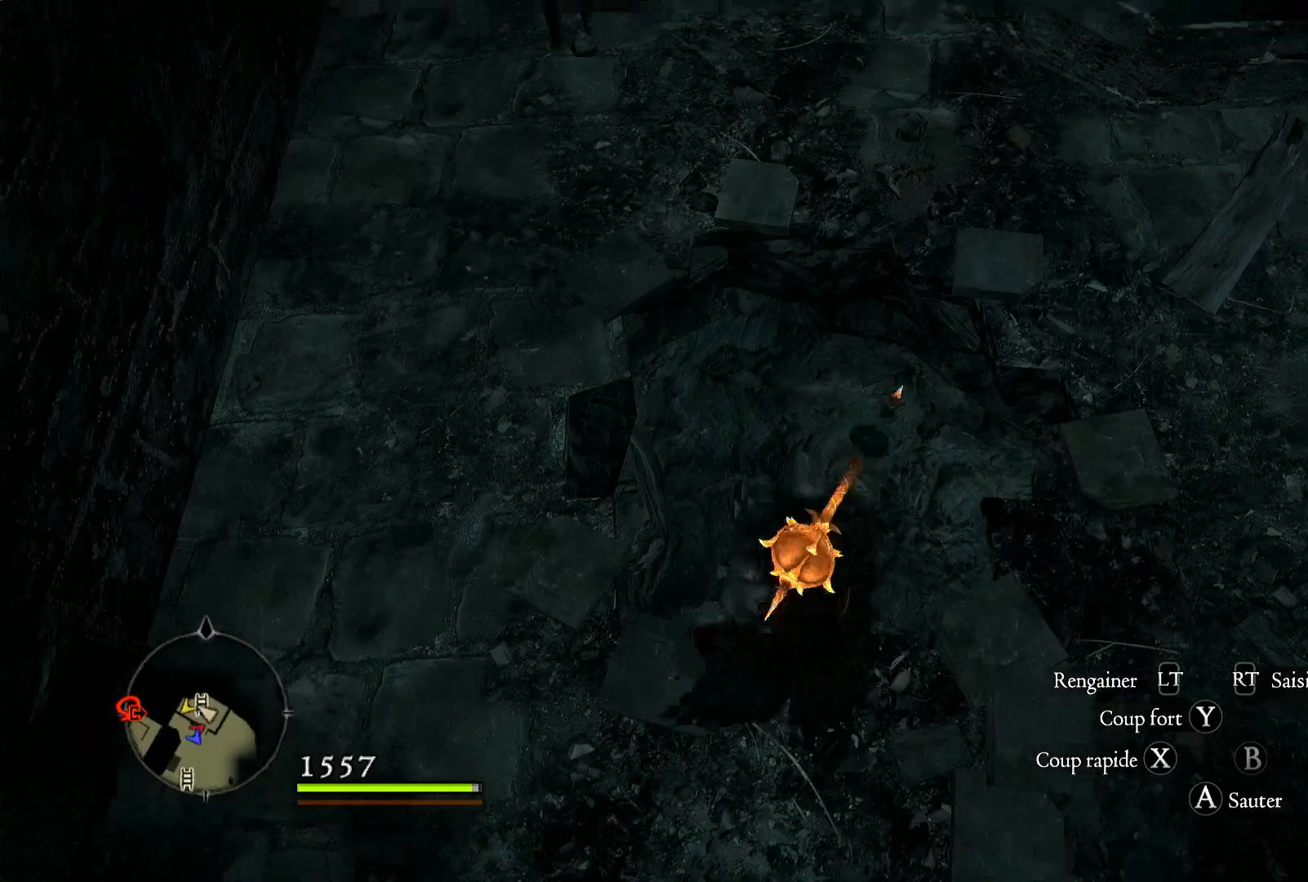
{"buttons": [], "left_stick": "down-left", "right_stick": "left", "events": [[250, "left_stick", "center"], [283, "right_stick", "left"], [383, "left_stick", "down"], [450, "left_stick", "down-left"]]}
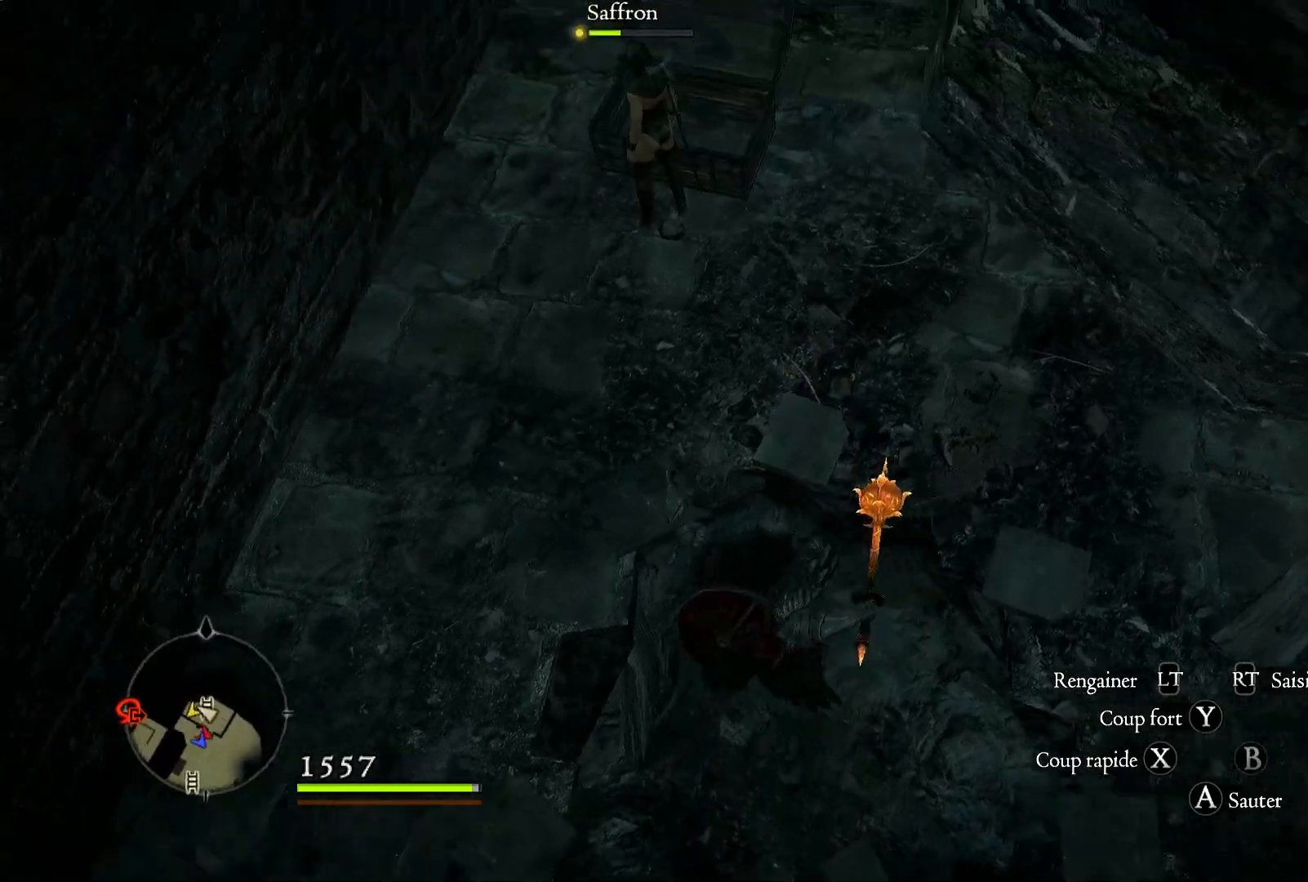
{"buttons": [], "left_stick": "down-left", "right_stick": "left", "events": []}
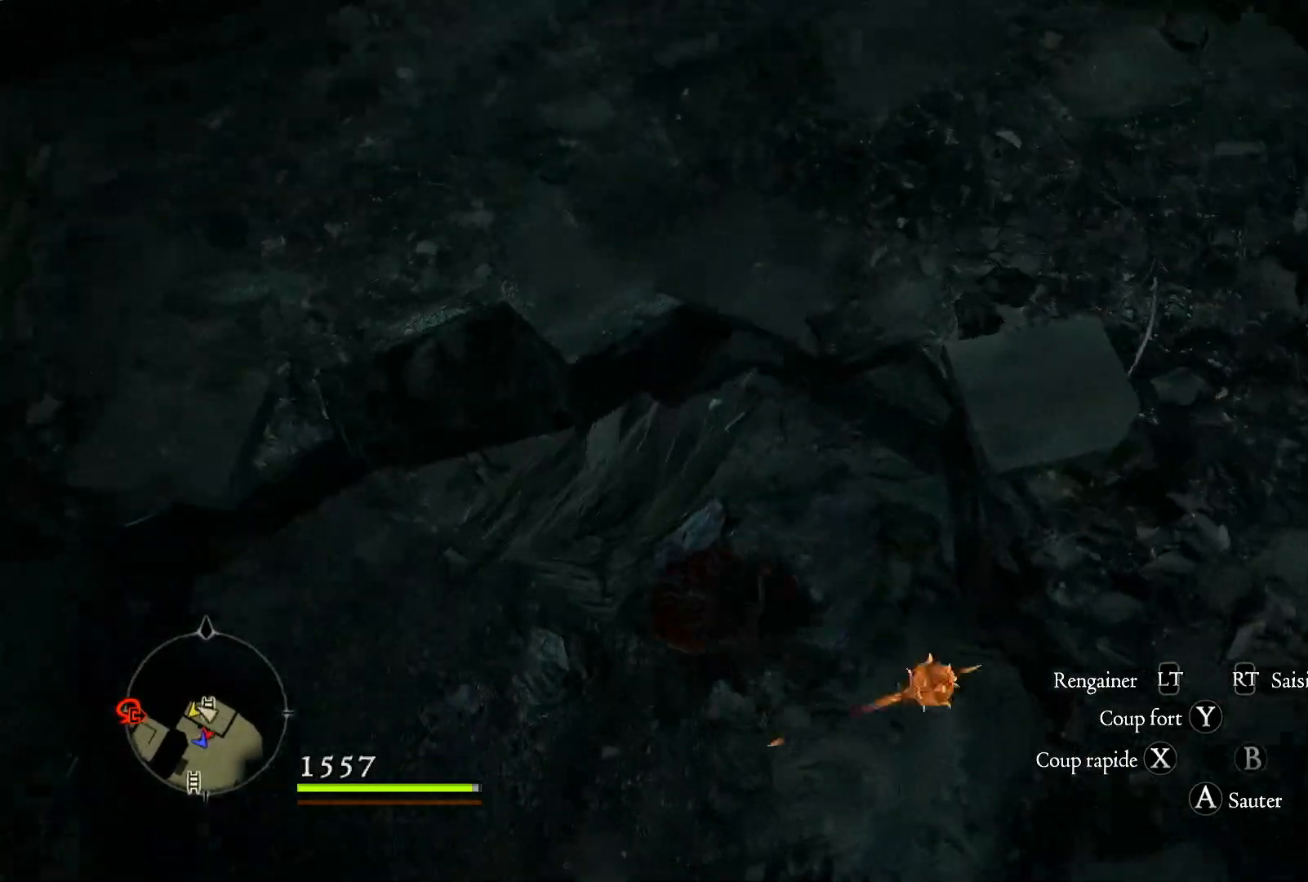
{"buttons": [], "left_stick": "left", "right_stick": "up-left", "events": [[150, "right_stick", "up-left"], [267, "left_stick", "left"]]}
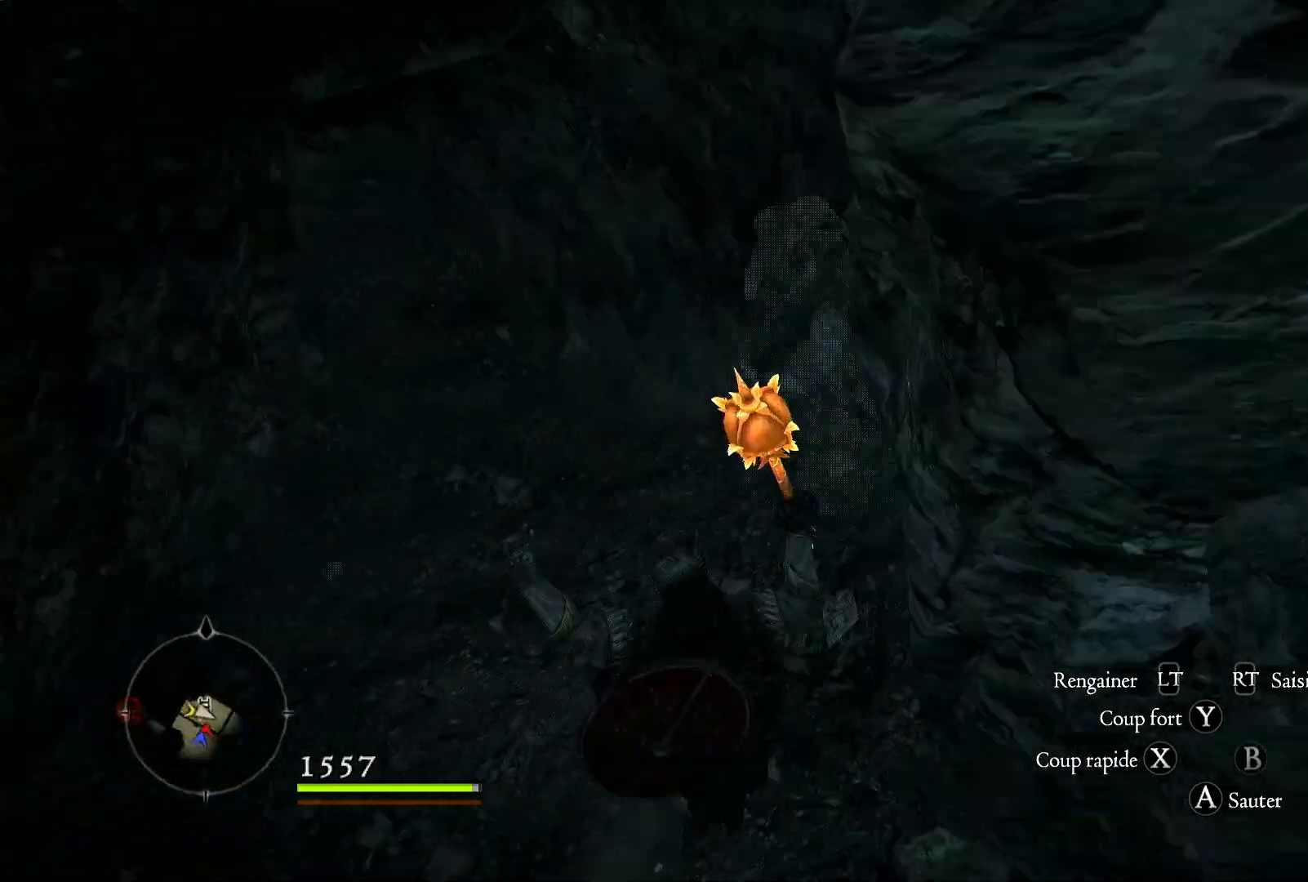
{"buttons": [], "left_stick": "up", "right_stick": "center", "events": [[167, "left_stick", "center"], [350, "left_stick", "up"], [417, "right_stick", "center"]]}
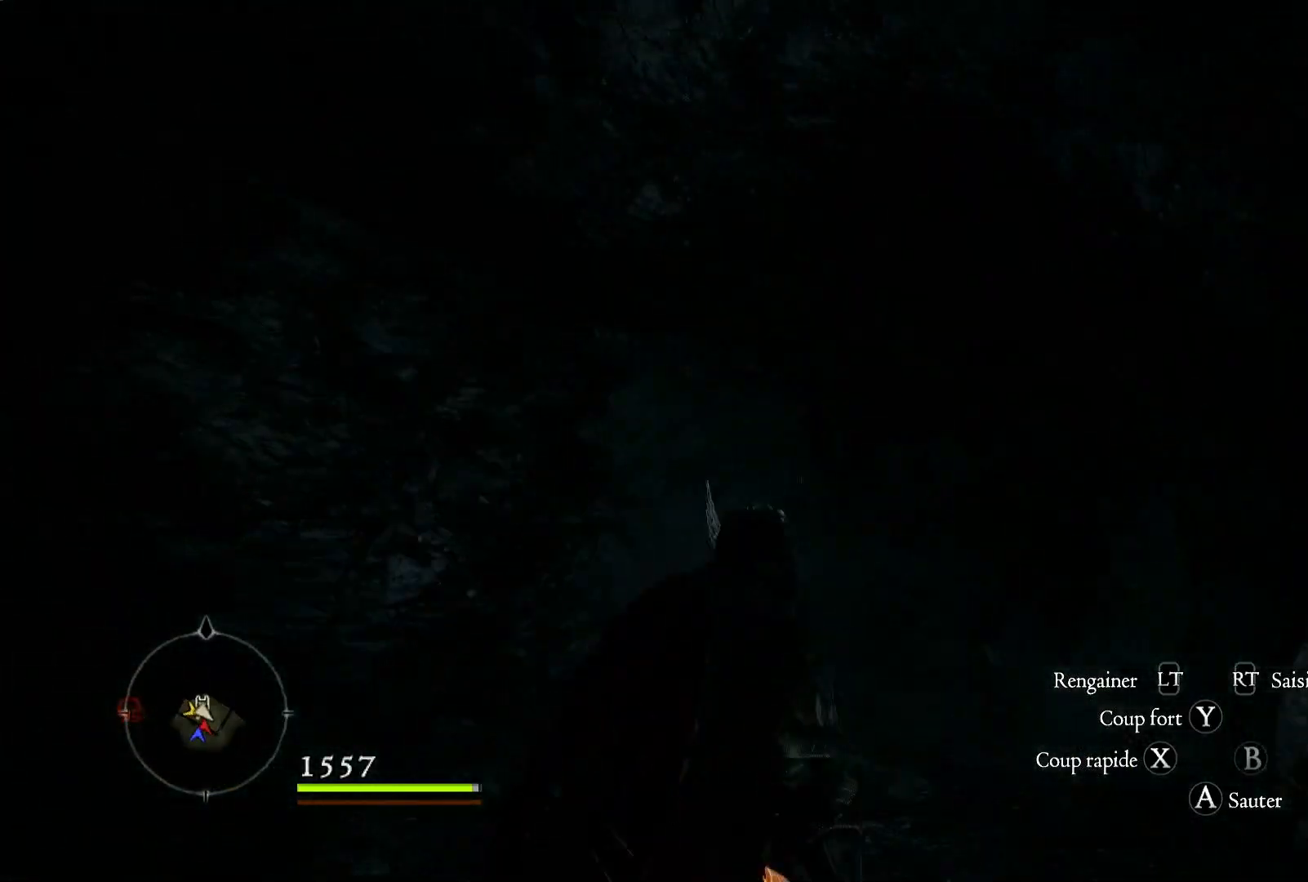
{"buttons": [], "left_stick": "up", "right_stick": "center", "events": [[17, "right_stick", "down"], [433, "right_stick", "center"]]}
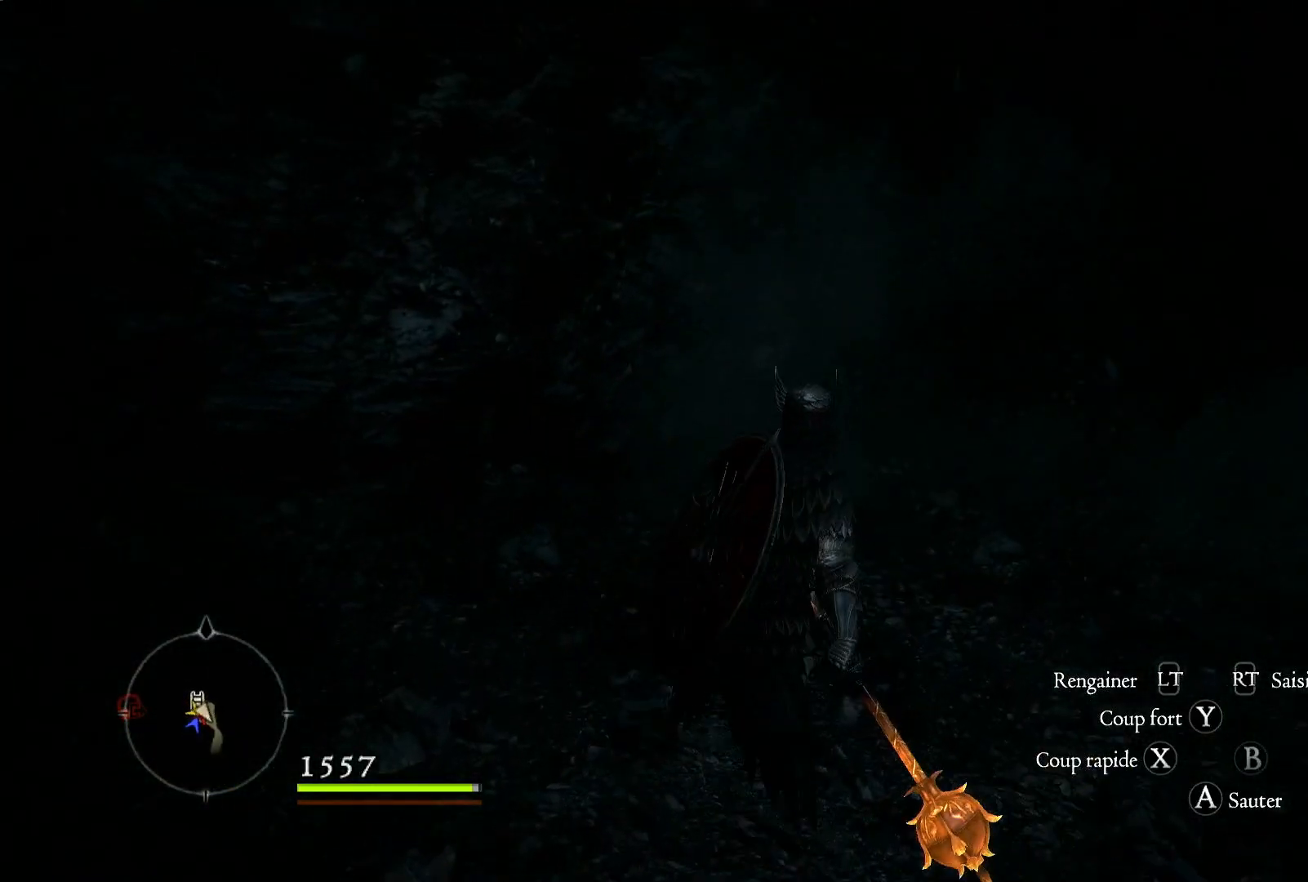
{"buttons": [], "left_stick": "up", "right_stick": "up-right", "events": [[350, "right_stick", "right"], [433, "right_stick", "up-right"]]}
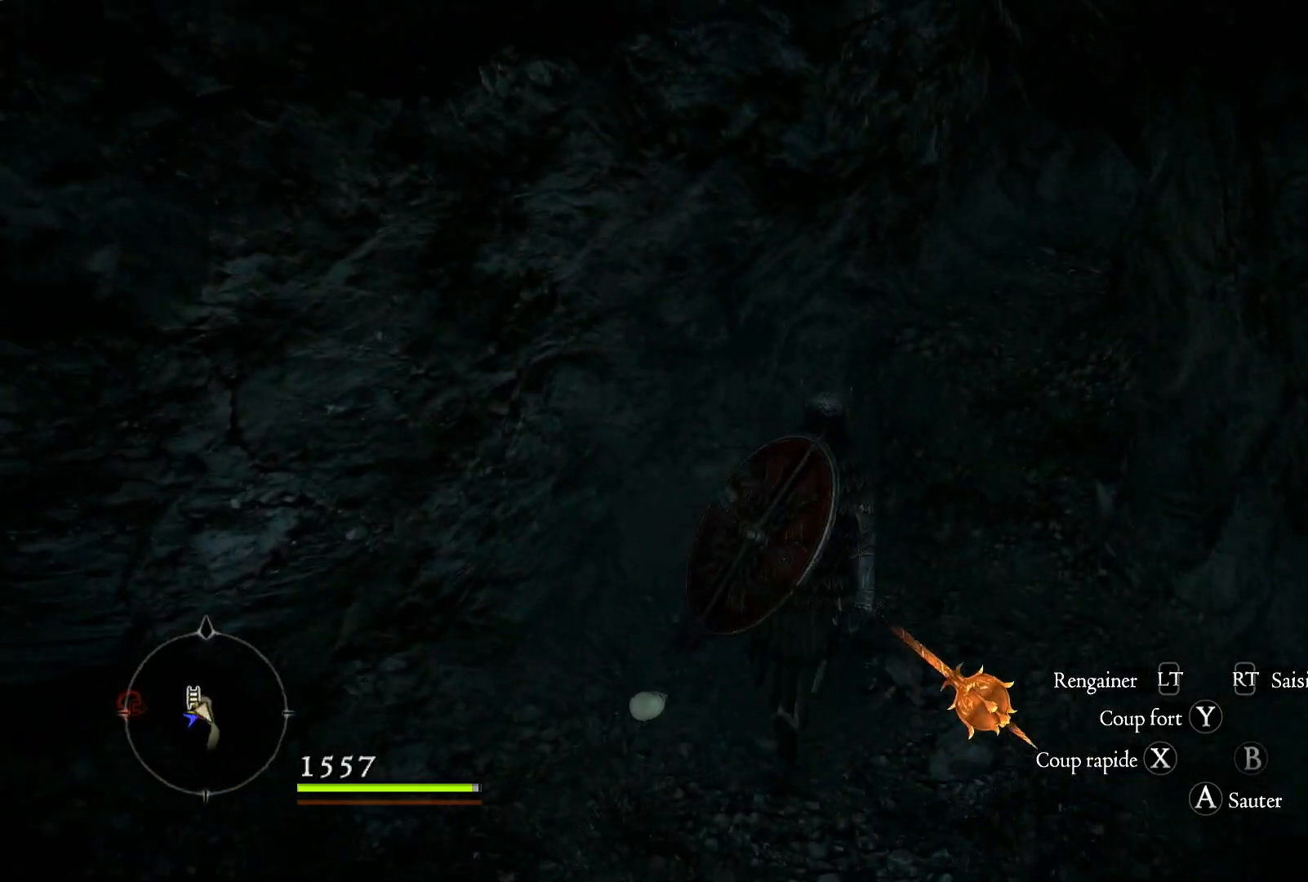
{"buttons": [], "left_stick": "up", "right_stick": "up-right", "events": []}
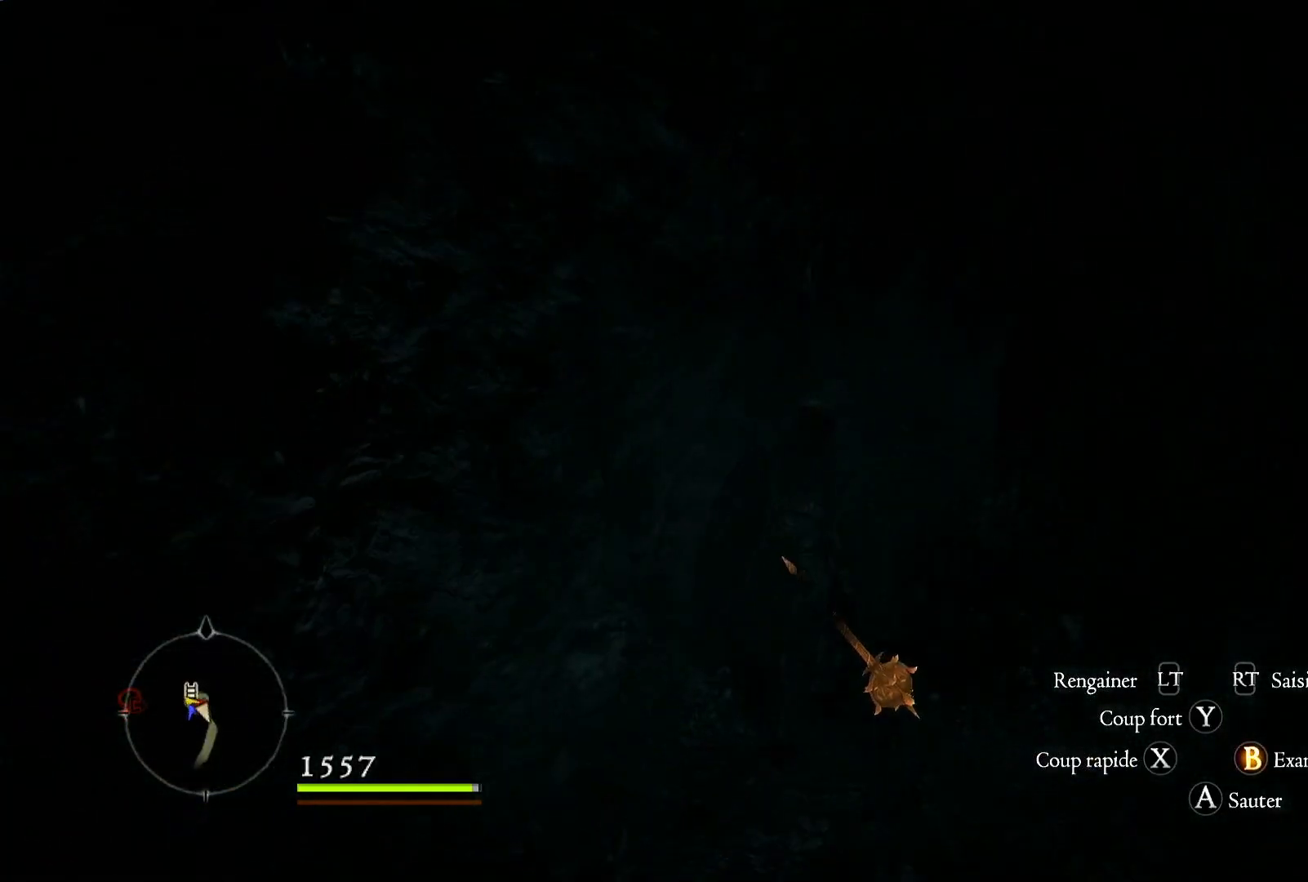
{"buttons": [], "left_stick": "up", "right_stick": "right", "events": [[133, "left_stick", "up-right"], [200, "right_stick", "right"], [483, "left_stick", "up"]]}
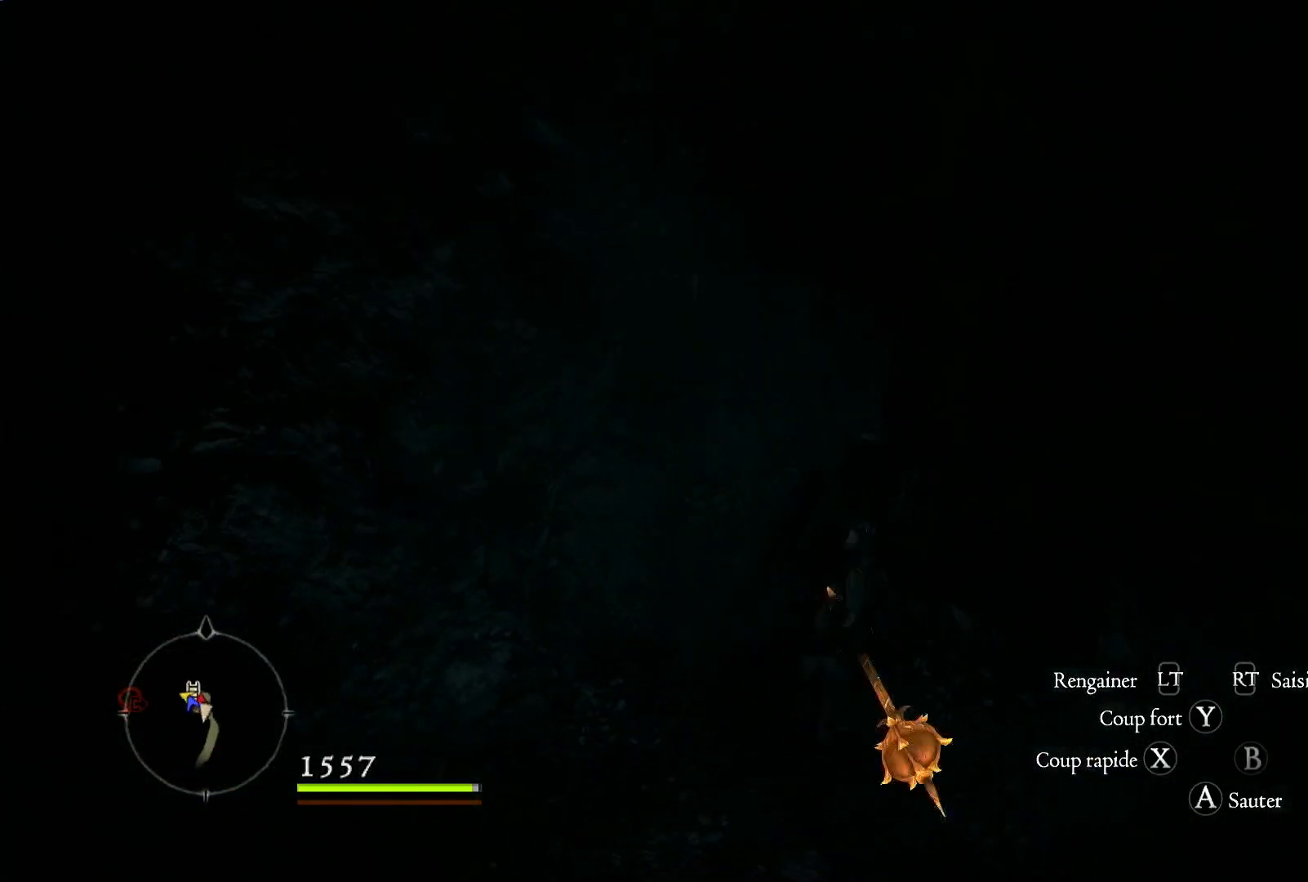
{"buttons": ["A"], "left_stick": "up", "right_stick": "center", "events": [[217, "right_stick", "center"], [317, "A", "down"]]}
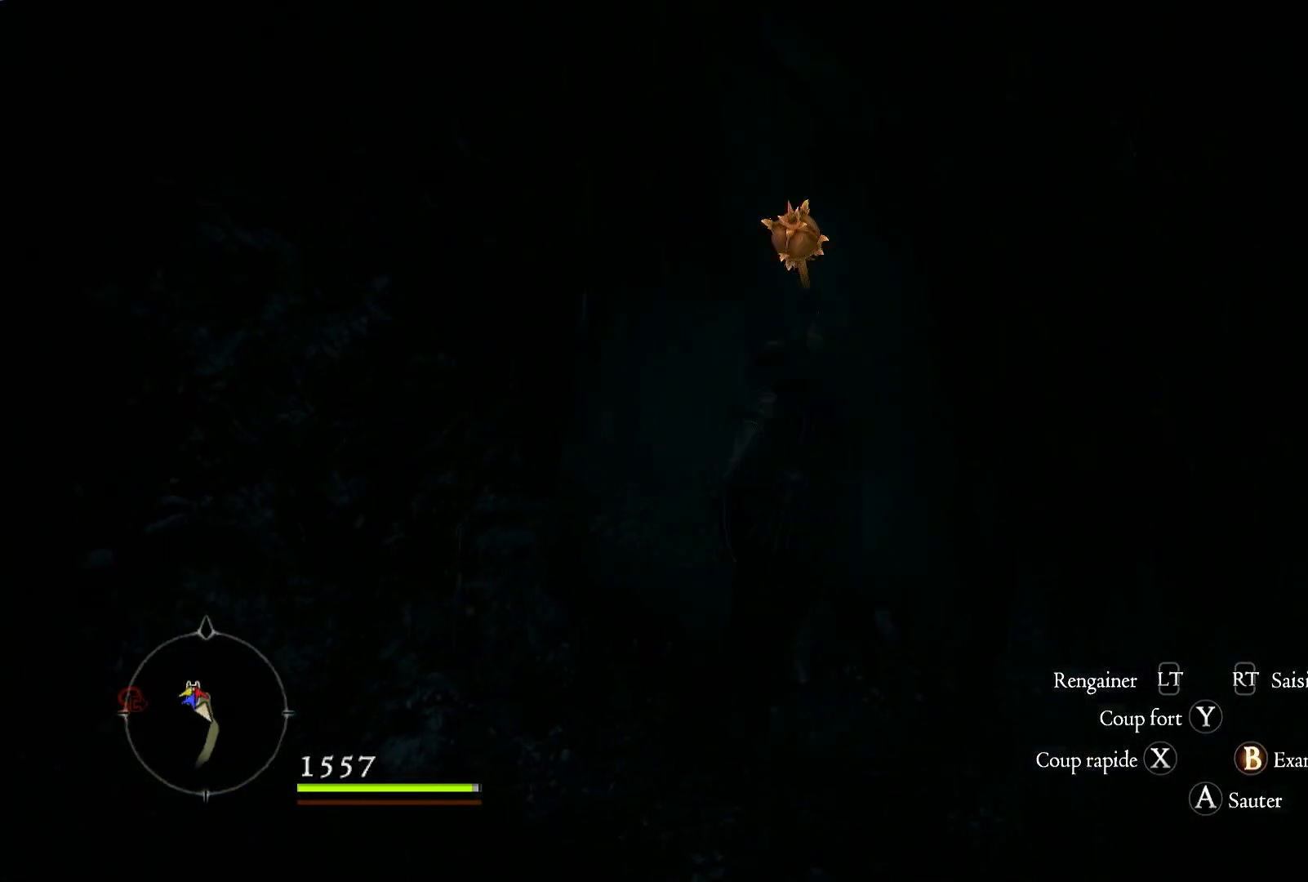
{"buttons": [], "left_stick": "up-left", "right_stick": "center", "events": [[67, "left_stick", "up-left"], [250, "A", "up"]]}
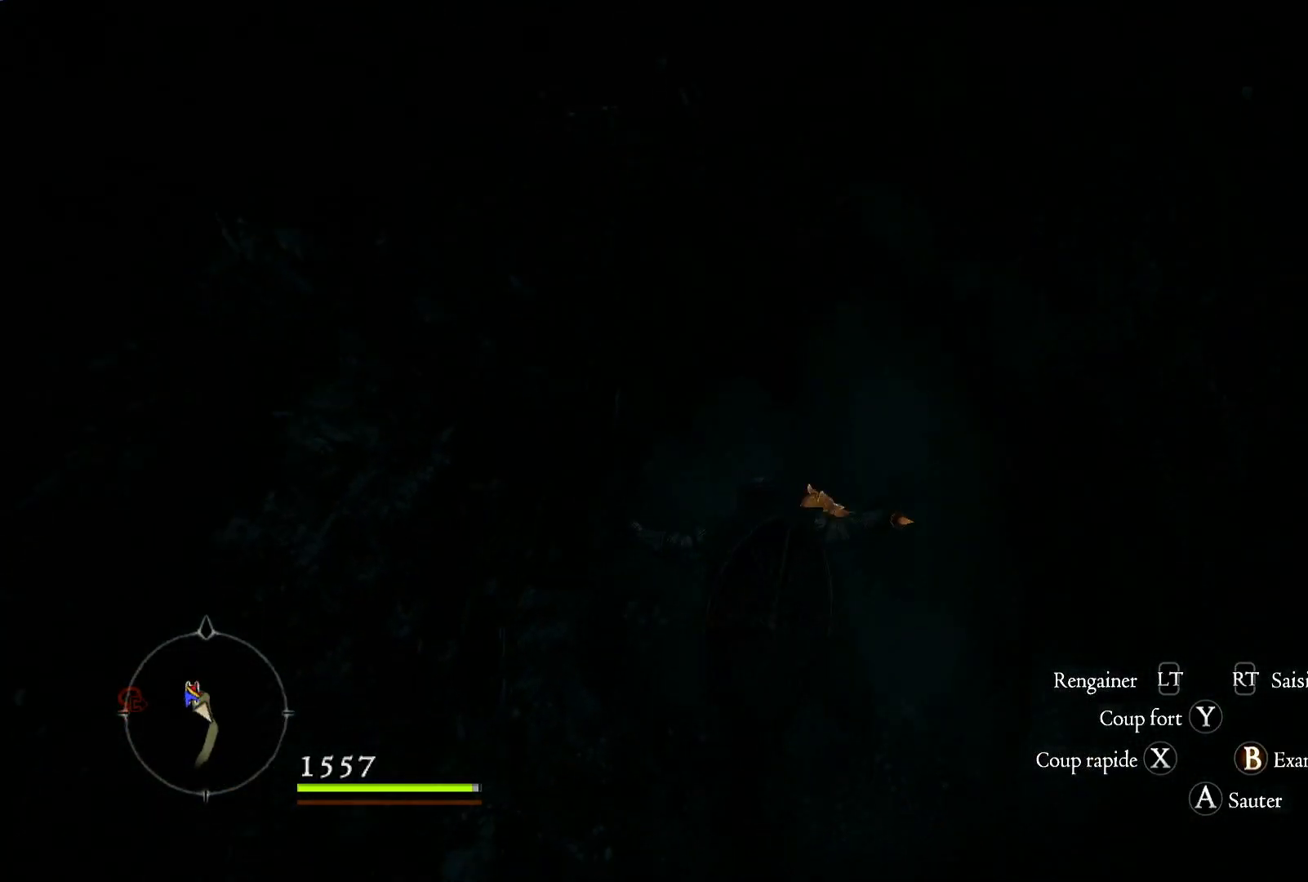
{"buttons": [], "left_stick": "up-left", "right_stick": "center", "events": [[83, "right_stick", "right"], [117, "left_stick", "center"], [217, "left_stick", "down"], [367, "left_stick", "center"], [400, "right_stick", "center"], [483, "left_stick", "up-left"]]}
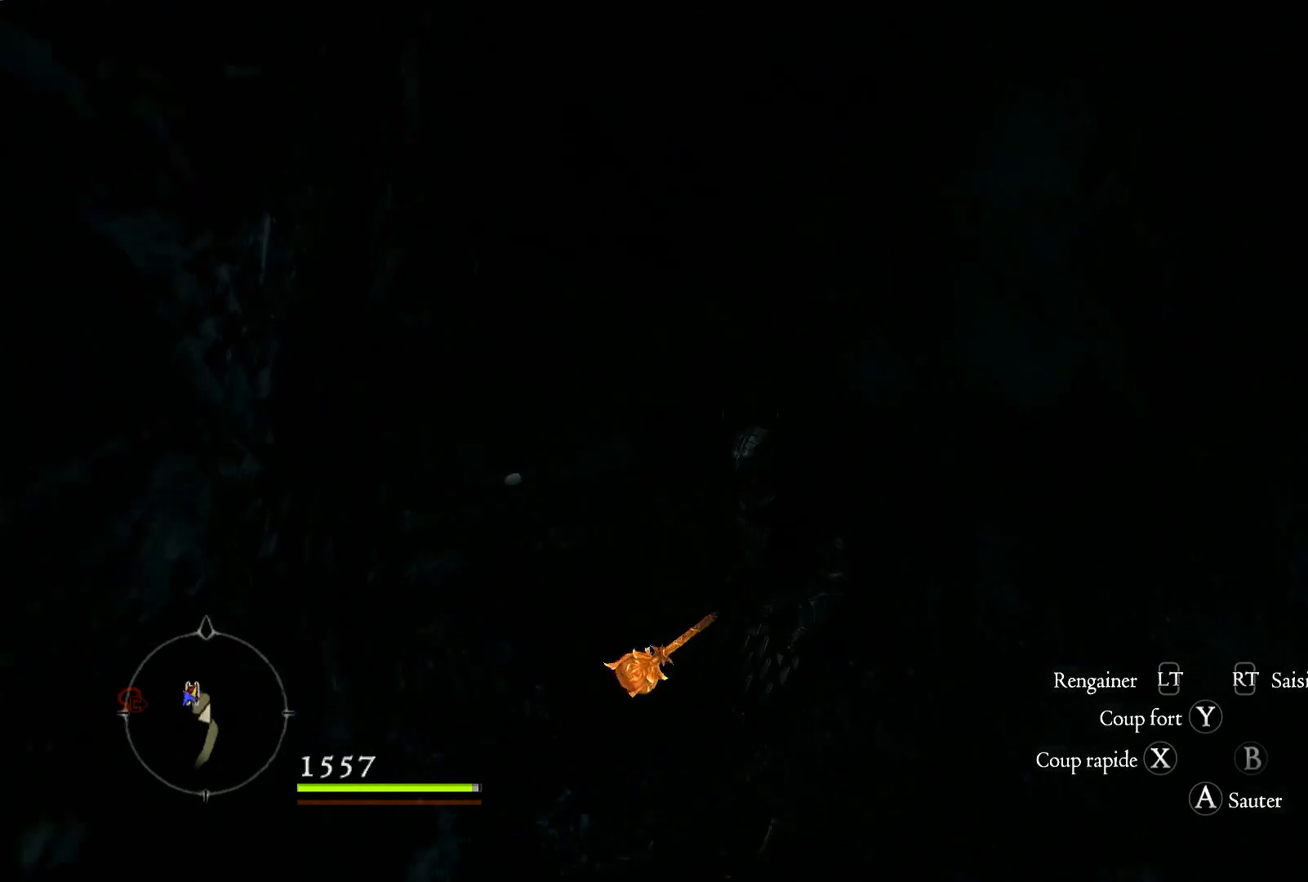
{"buttons": [], "left_stick": "center", "right_stick": "center", "events": [[167, "B", "down"], [300, "B", "up"], [300, "left_stick", "center"]]}
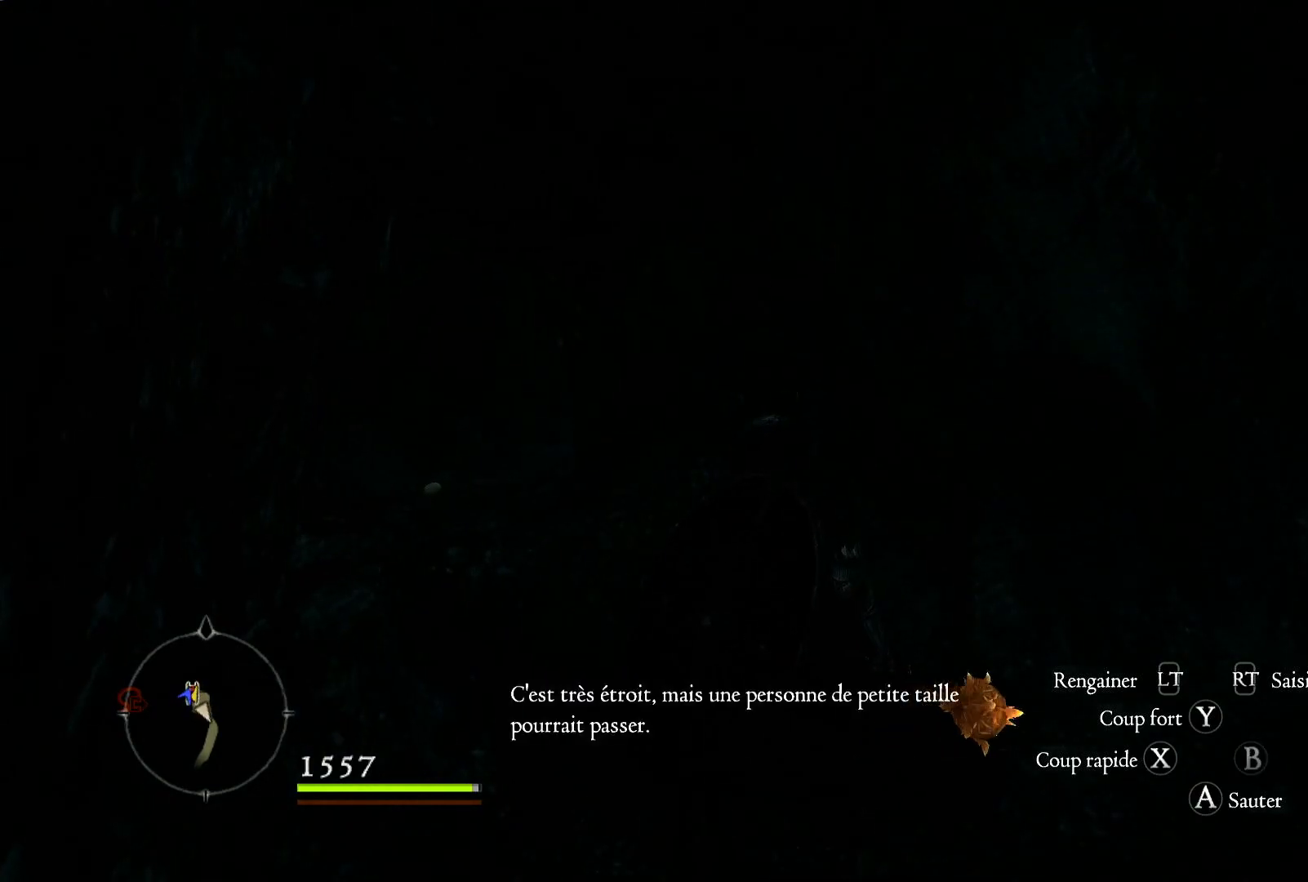
{"buttons": [], "left_stick": "right", "right_stick": "right", "events": [[133, "right_stick", "right"], [317, "left_stick", "right"]]}
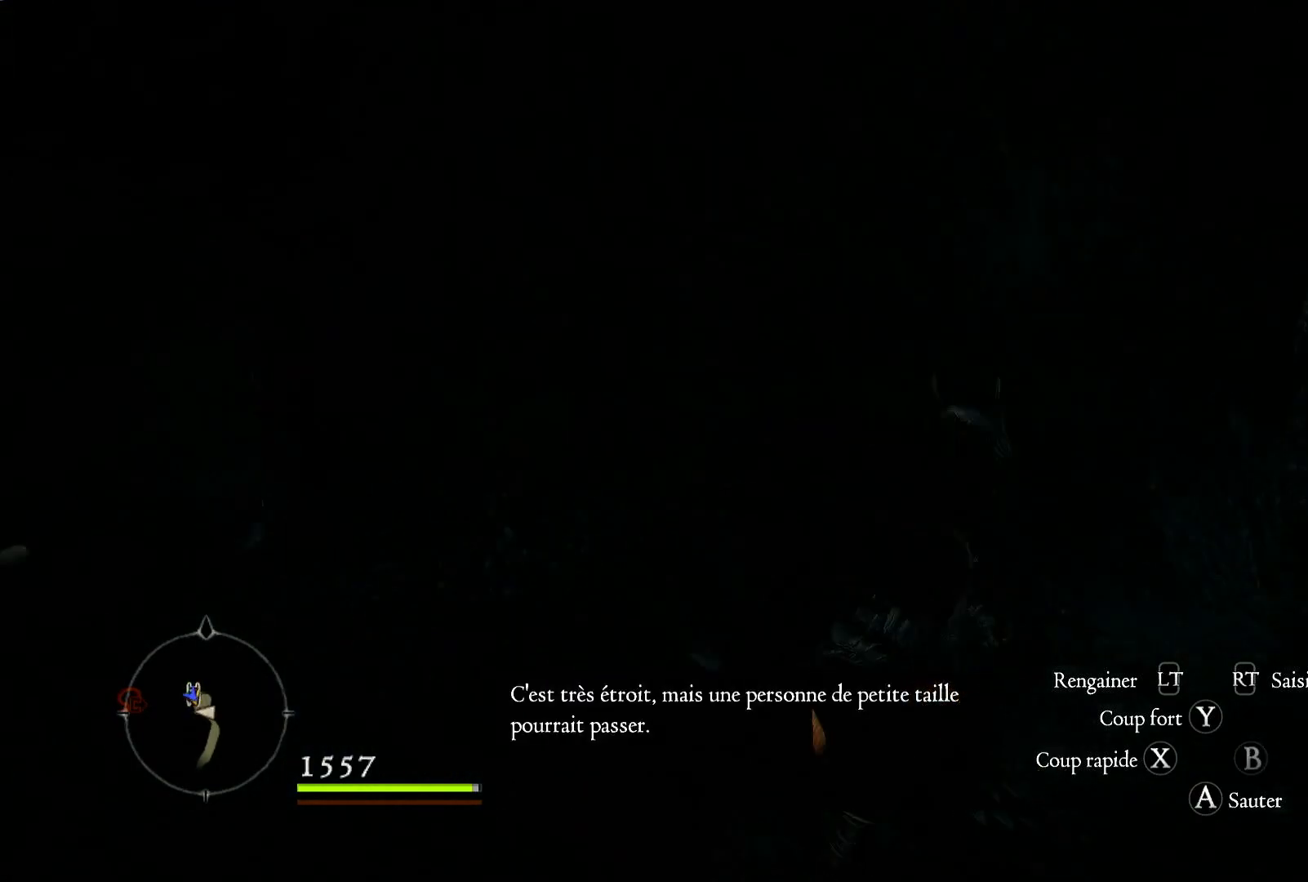
{"buttons": [], "left_stick": "center", "right_stick": "right", "events": [[400, "left_stick", "center"]]}
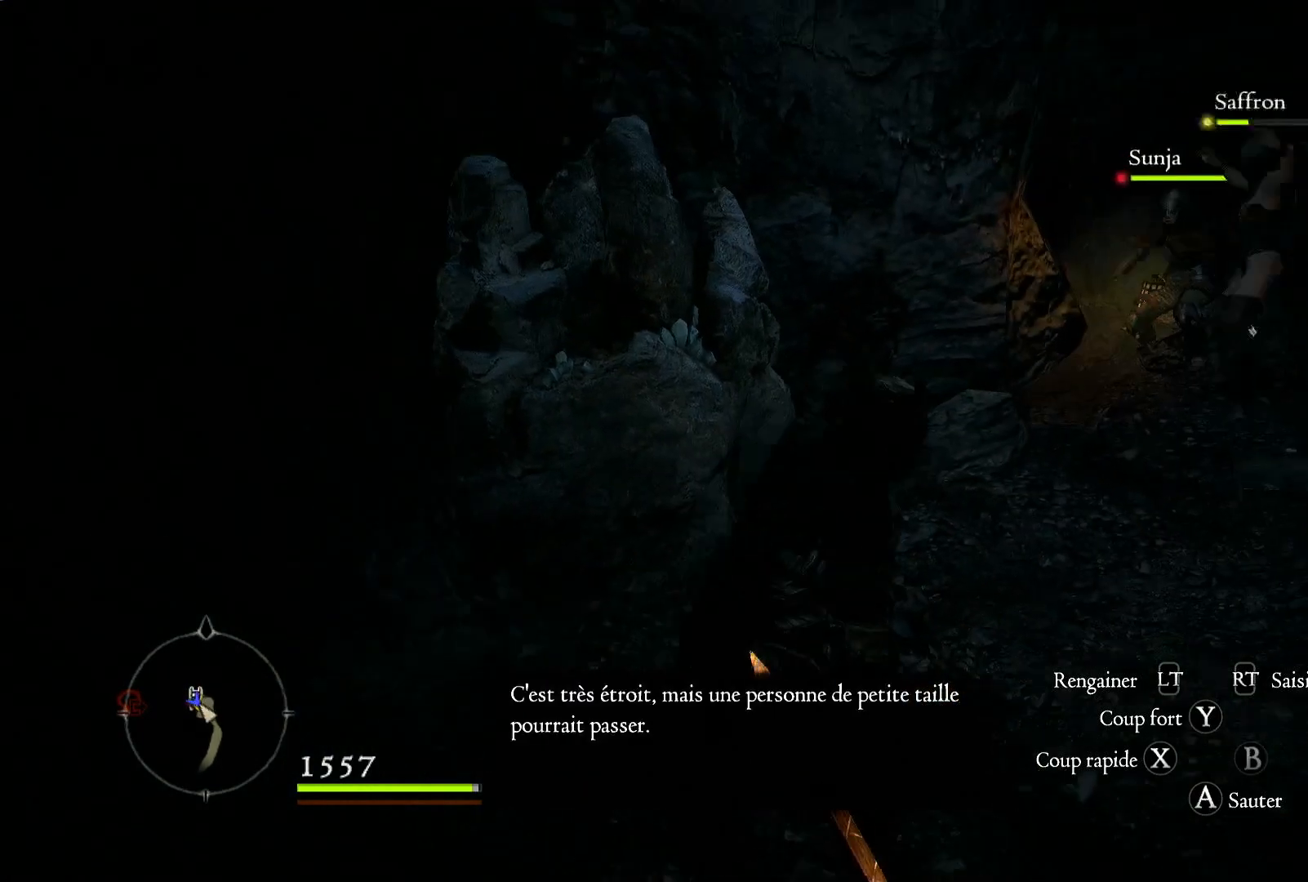
{"buttons": [], "left_stick": "up", "right_stick": "right", "events": [[483, "left_stick", "up"]]}
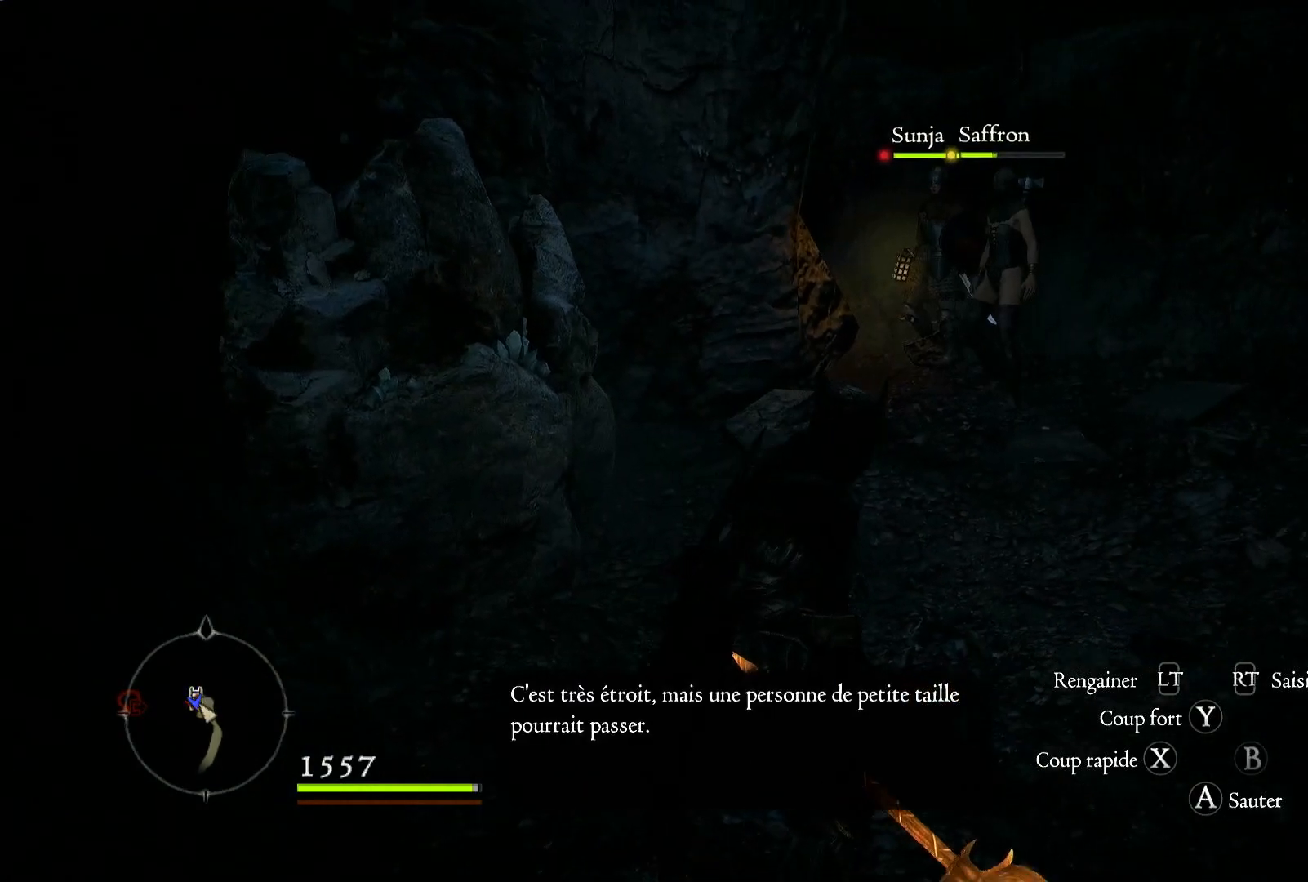
{"buttons": [], "left_stick": "up", "right_stick": "right", "events": []}
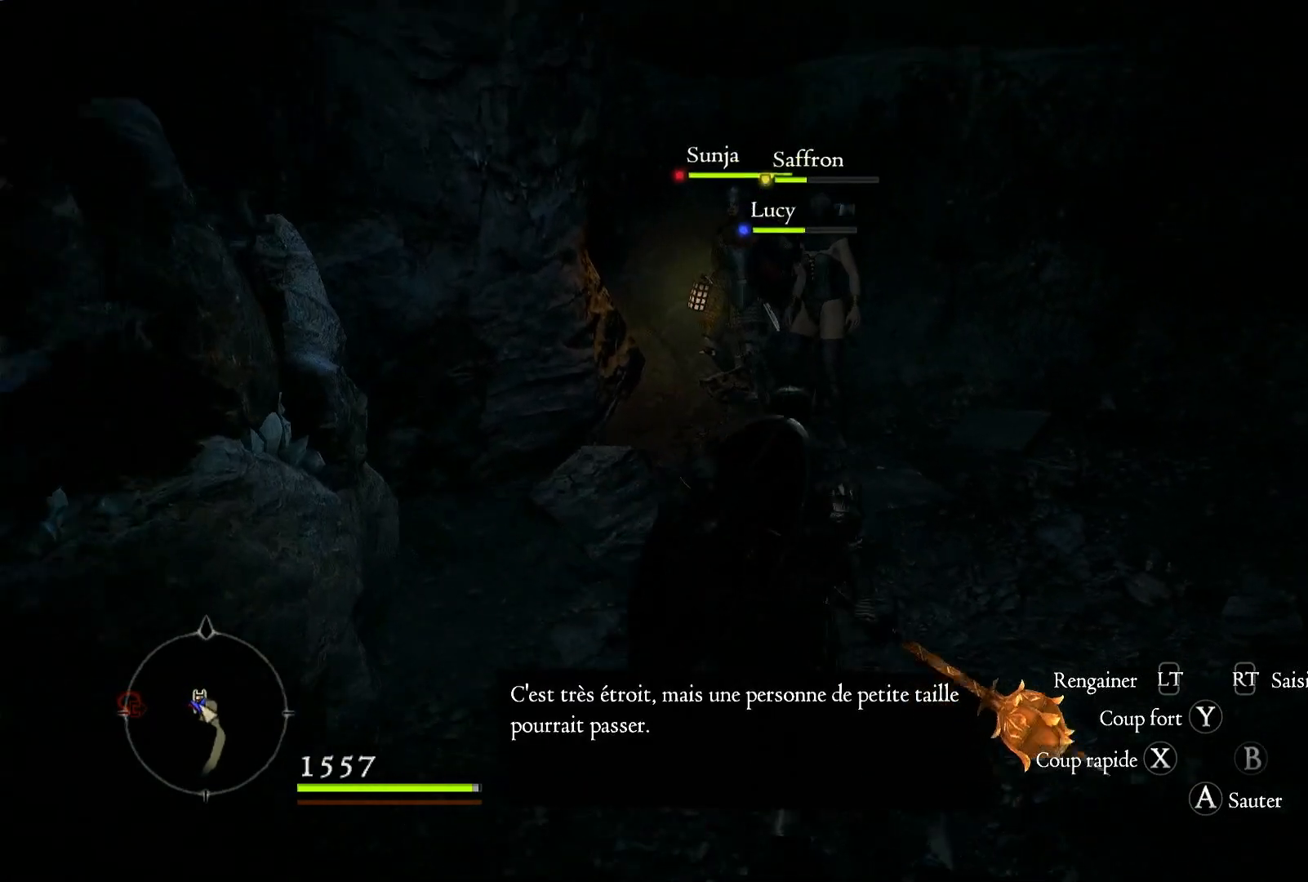
{"buttons": [], "left_stick": "center", "right_stick": "right", "events": [[67, "left_stick", "up-right"], [317, "left_stick", "center"]]}
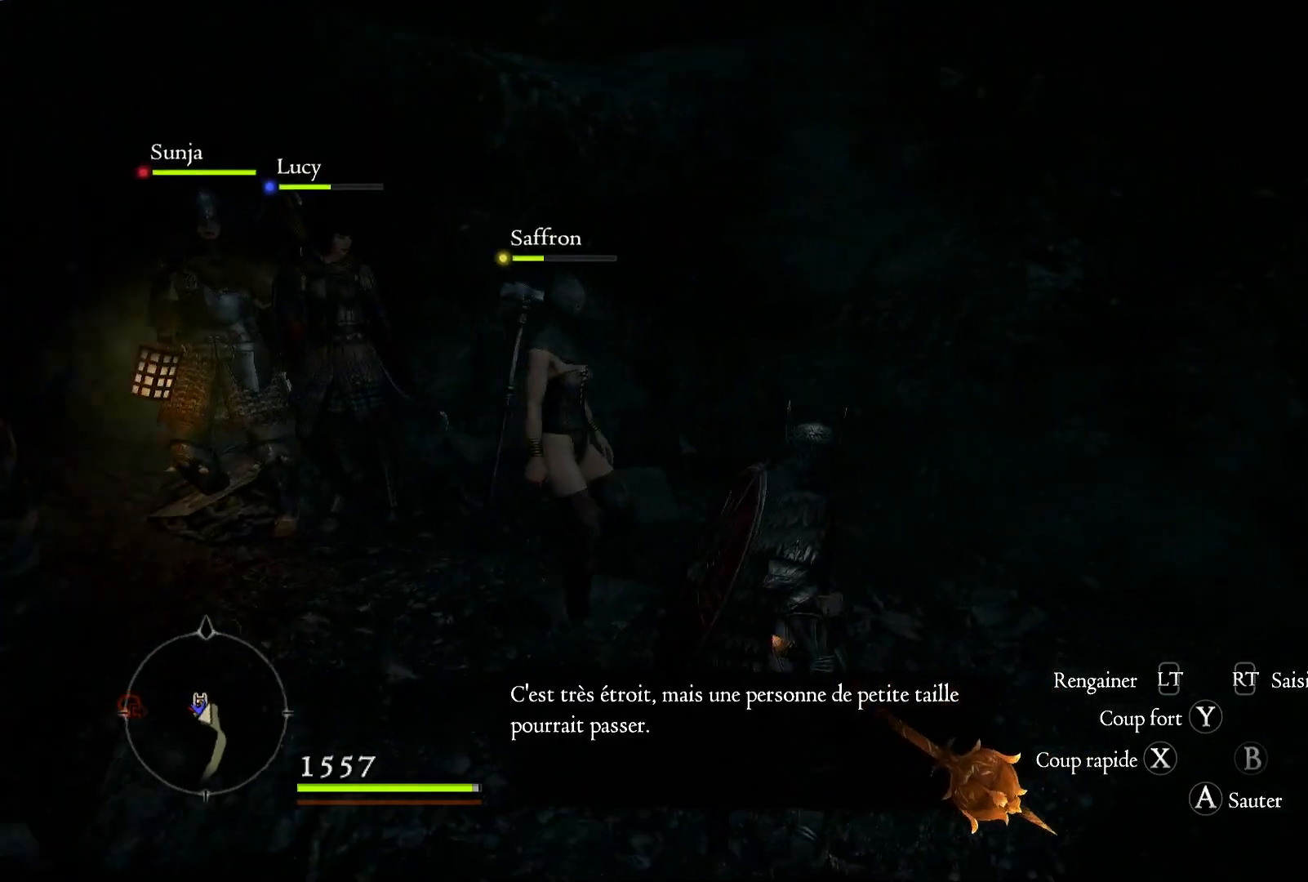
{"buttons": [], "left_stick": "right", "right_stick": "up-left", "events": [[217, "right_stick", "up"], [250, "left_stick", "up-right"], [400, "left_stick", "right"], [500, "right_stick", "up-left"]]}
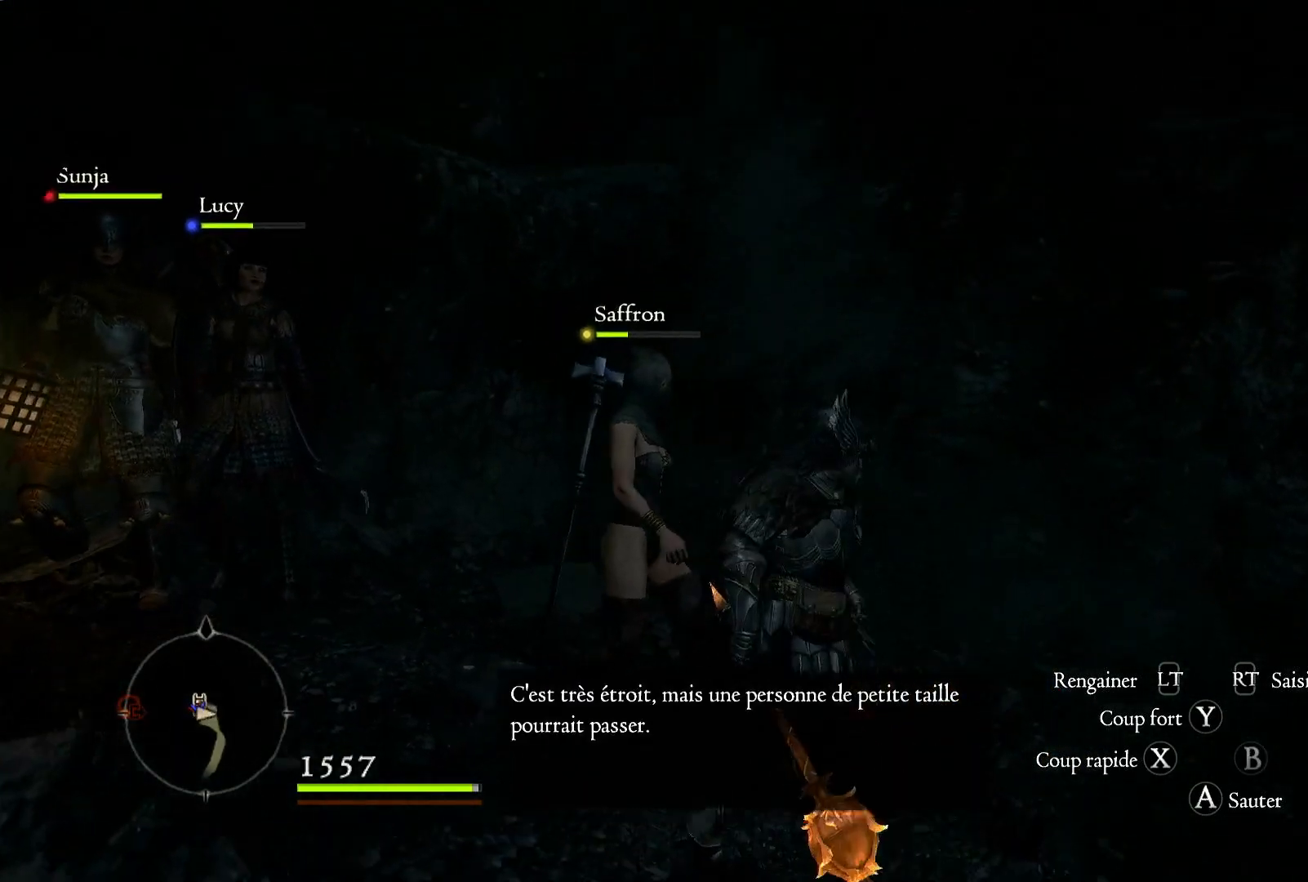
{"buttons": [], "left_stick": "center", "right_stick": "center", "events": [[50, "left_stick", "center"], [267, "right_stick", "left"], [450, "right_stick", "center"]]}
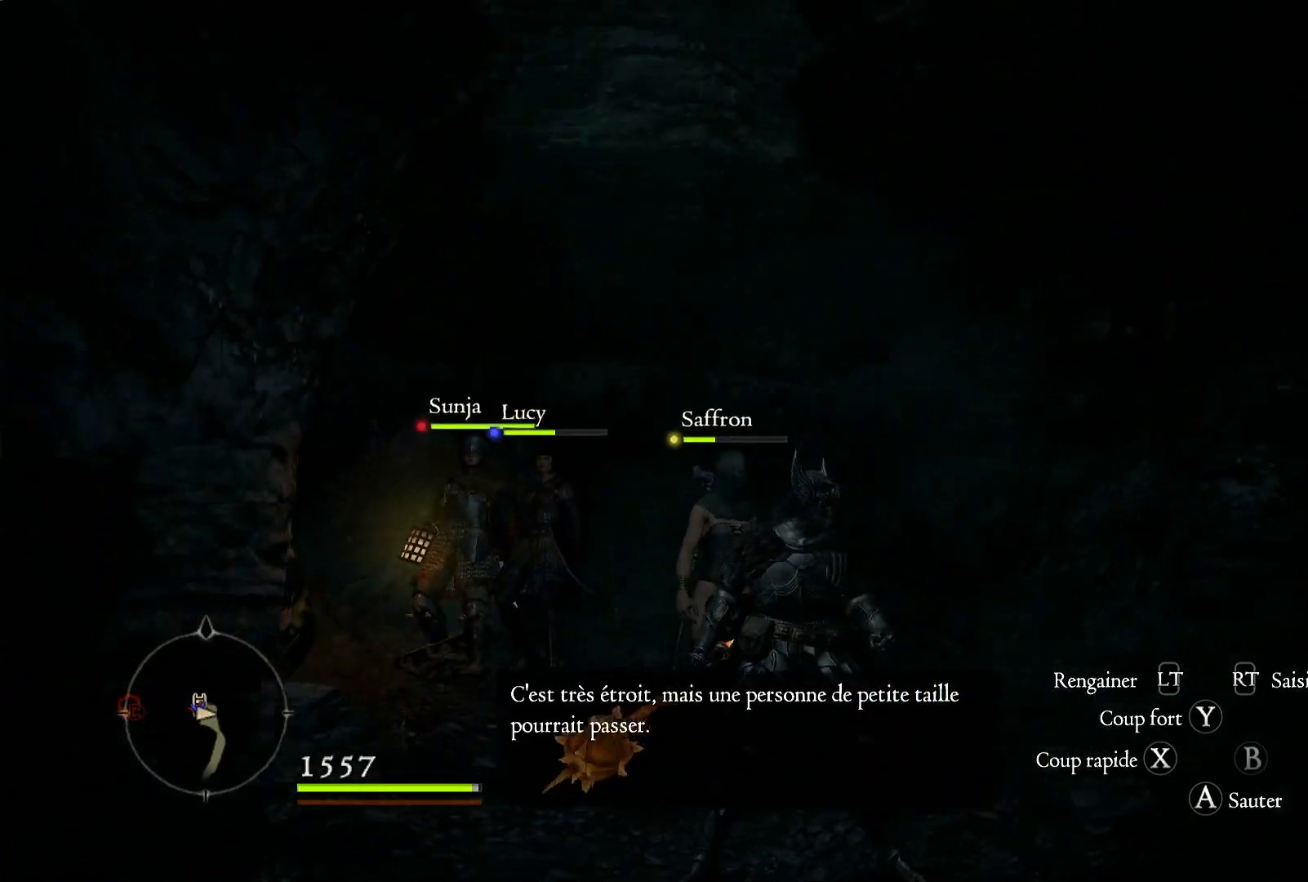
{"buttons": [], "left_stick": "up-right", "right_stick": "down-left", "events": [[50, "left_stick", "right"], [233, "left_stick", "up-right"], [267, "right_stick", "down-left"]]}
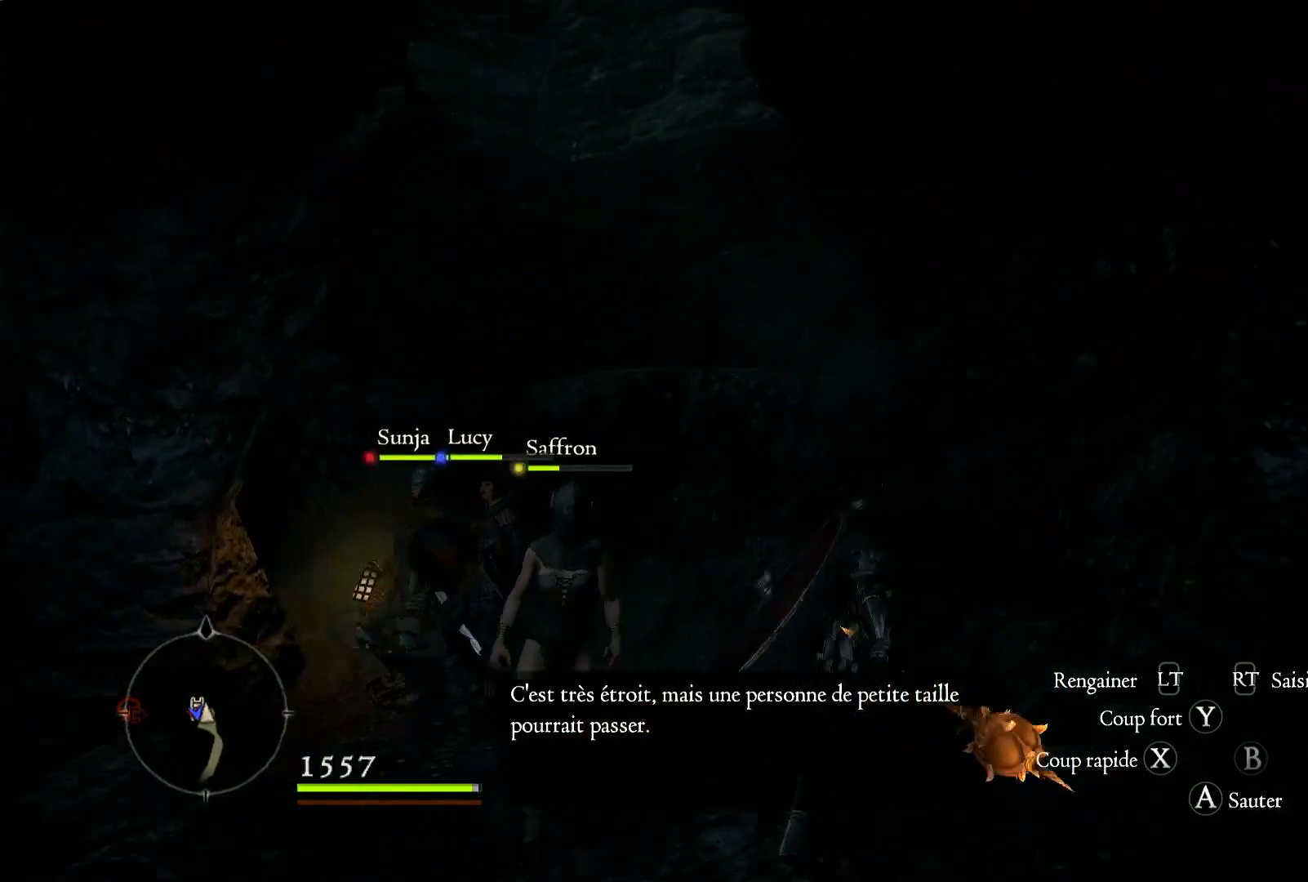
{"buttons": [], "left_stick": "up", "right_stick": "center", "events": [[50, "left_stick", "up"], [133, "right_stick", "center"]]}
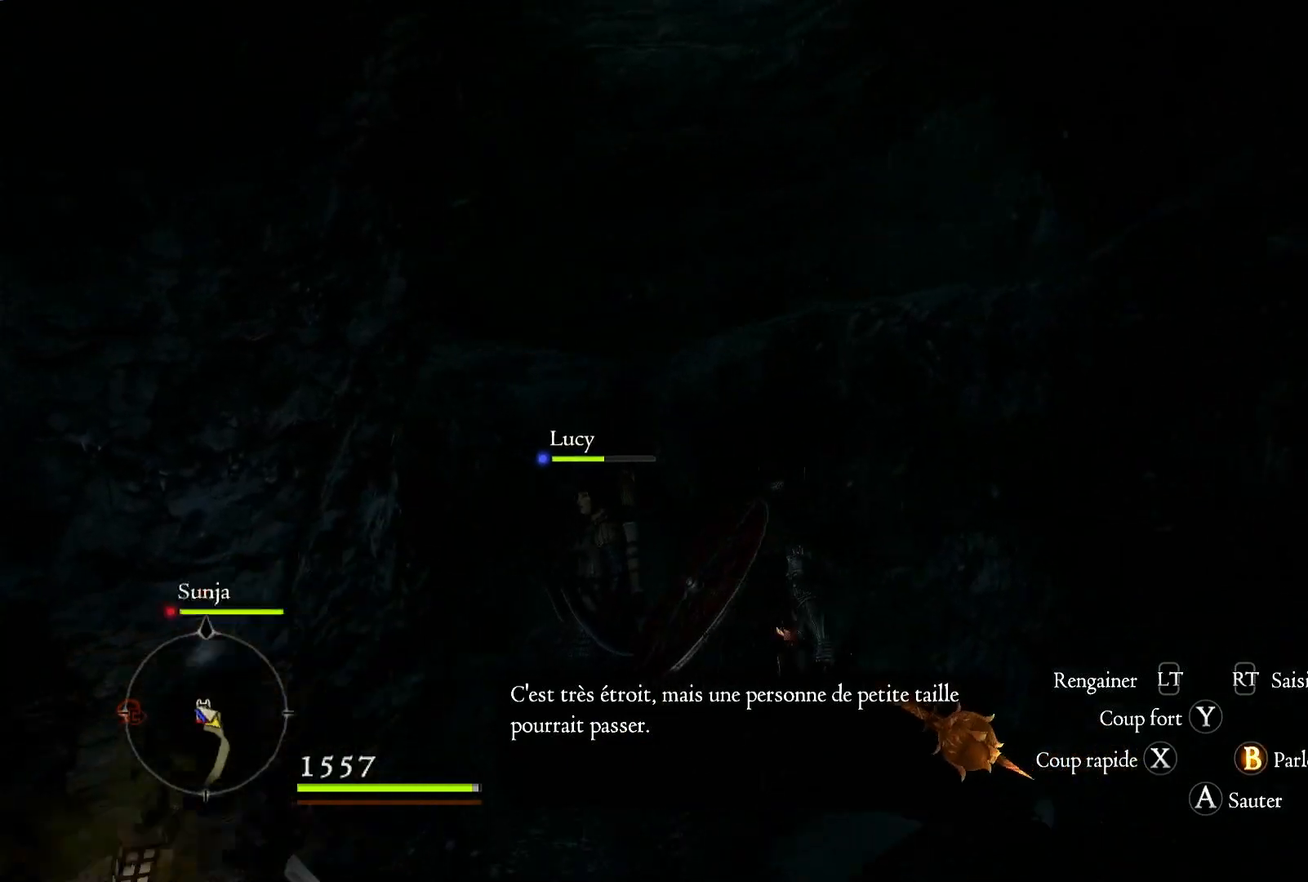
{"buttons": [], "left_stick": "center", "right_stick": "center", "events": [[100, "A", "down"], [183, "A", "up"], [317, "left_stick", "center"]]}
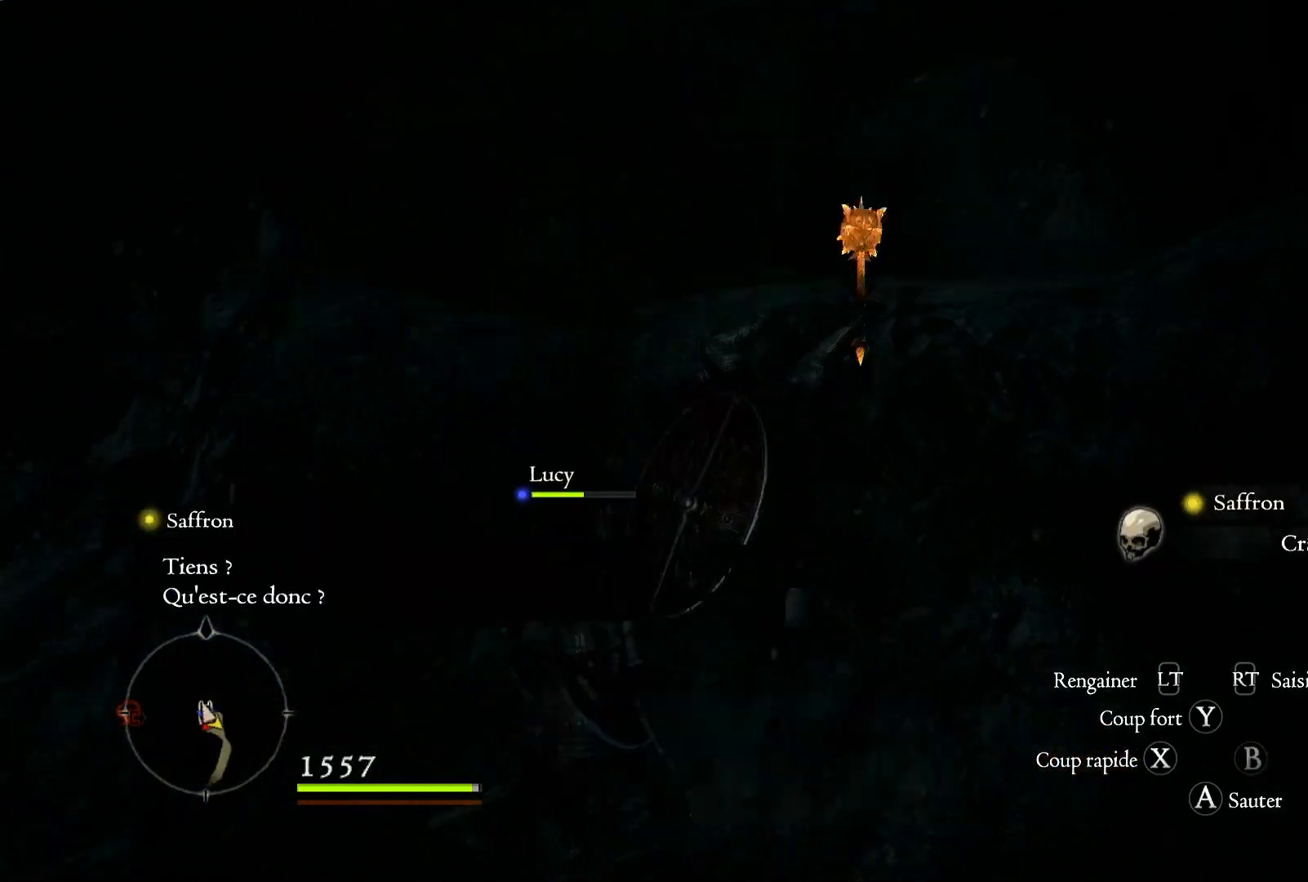
{"buttons": [], "left_stick": "center", "right_stick": "down-left", "events": [[233, "right_stick", "down-left"]]}